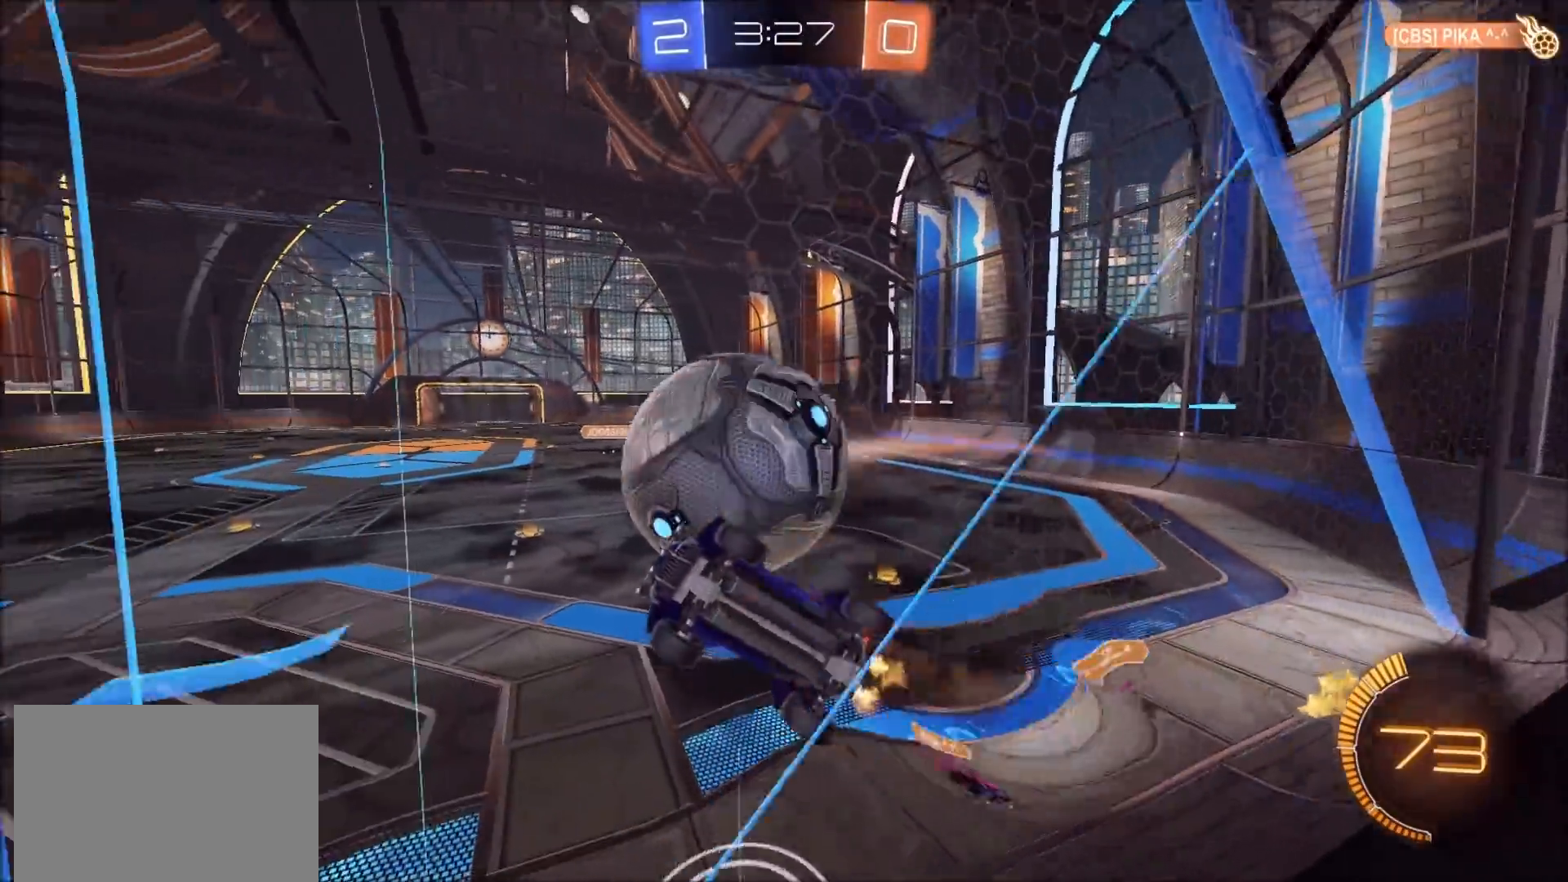
Gameplay with a controller (PlayStation layout); each line is a JSON object with the inputs held at the frame after it. "events" lists button and stick changes between this image and that frame as [ms after this image, input, new state], when the widget could be followed in between.
{"buttons": [], "left_stick": "right", "right_stick": "center", "events": [[33, "CROSS", "down"], [67, "CIRCLE", "down"], [250, "CIRCLE", "up"], [250, "CROSS", "up"], [450, "R2", "up"]]}
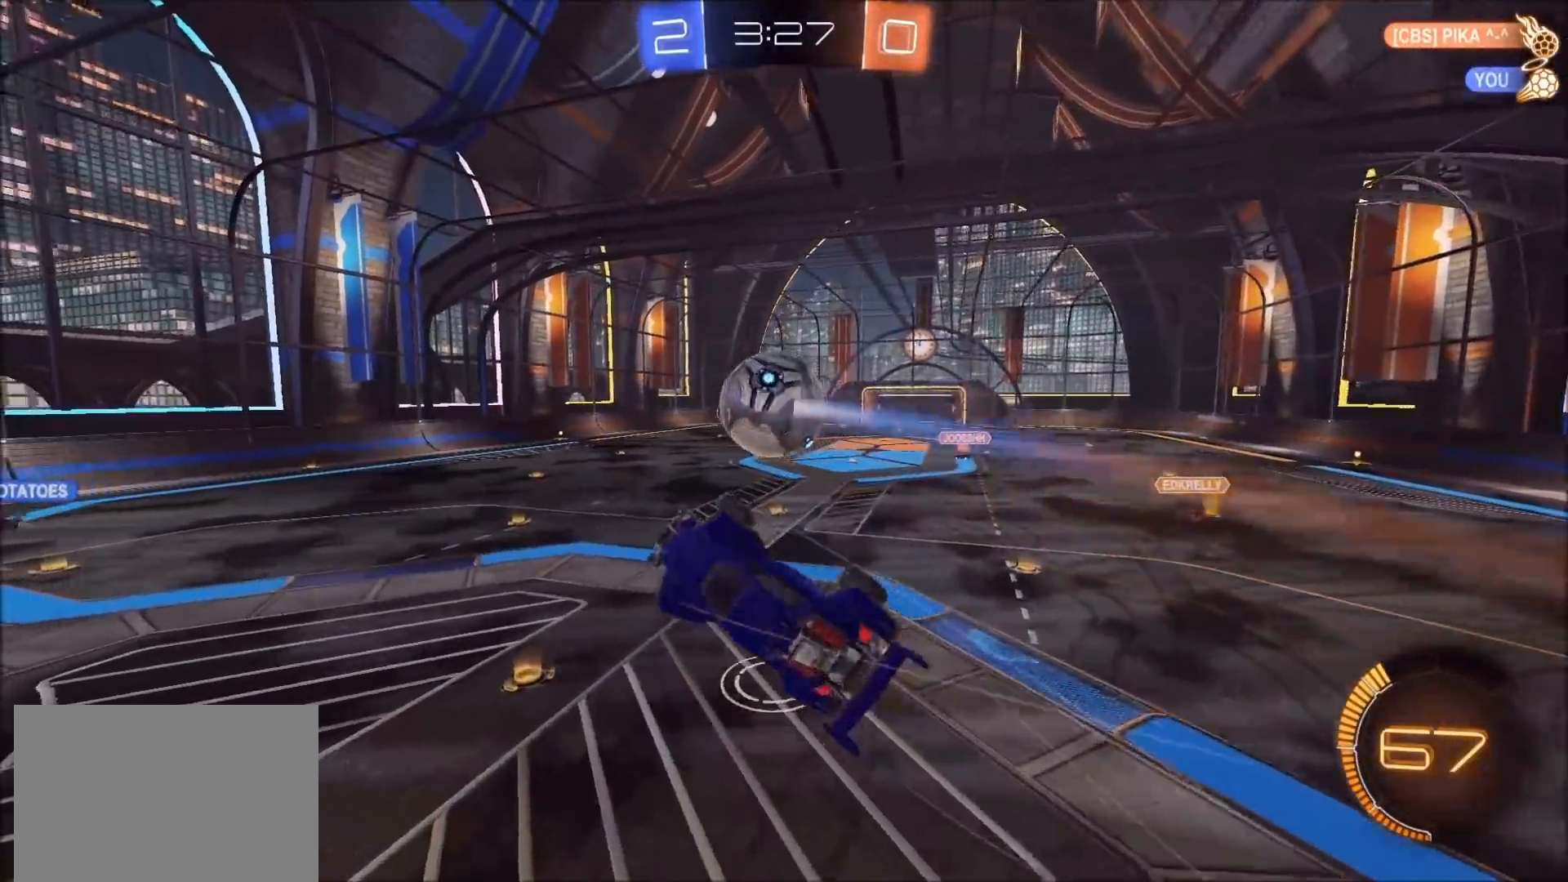
{"buttons": [], "left_stick": "up-right", "right_stick": "center", "events": [[100, "left_stick", "up-right"]]}
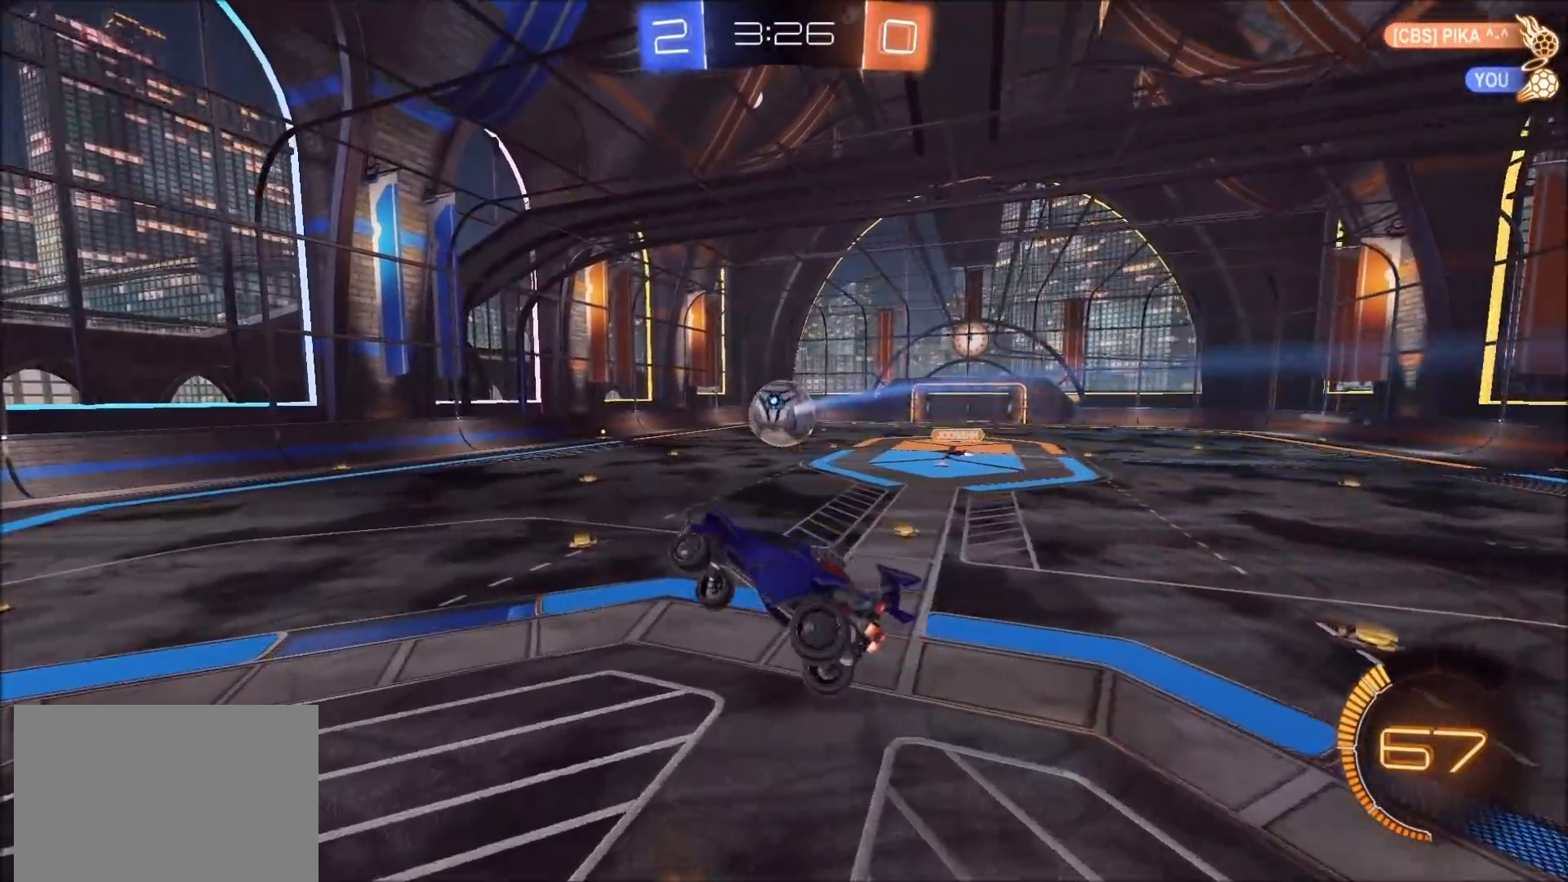
{"buttons": ["R2"], "left_stick": "left", "right_stick": "center", "events": [[67, "left_stick", "left"], [100, "L1", "down"], [183, "R2", "down"], [200, "L1", "up"], [300, "left_stick", "center"], [383, "left_stick", "left"]]}
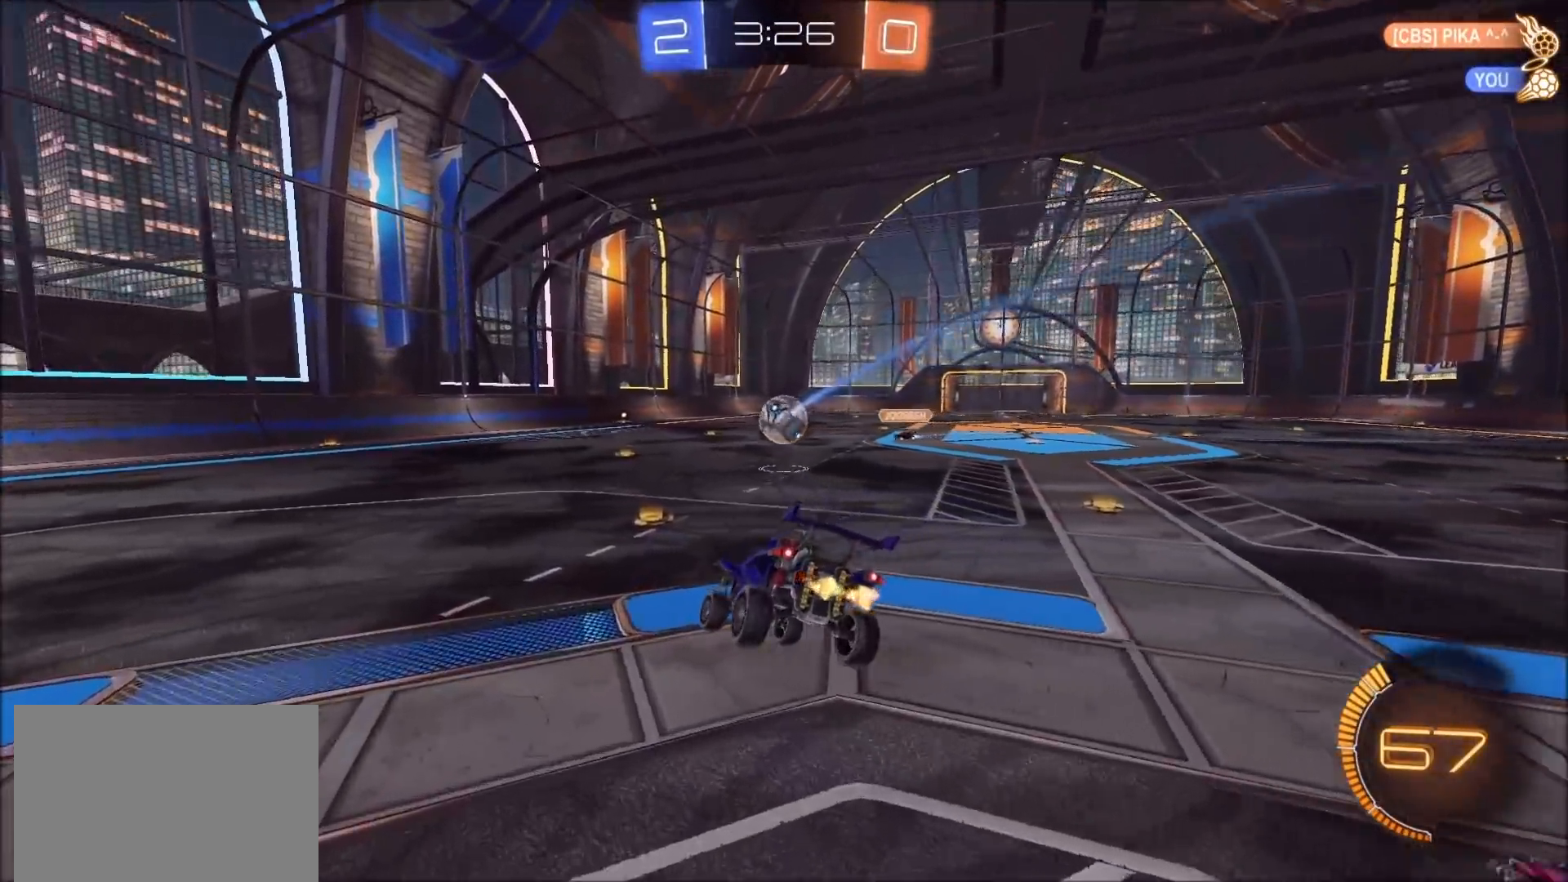
{"buttons": ["R2"], "left_stick": "left", "right_stick": "center", "events": []}
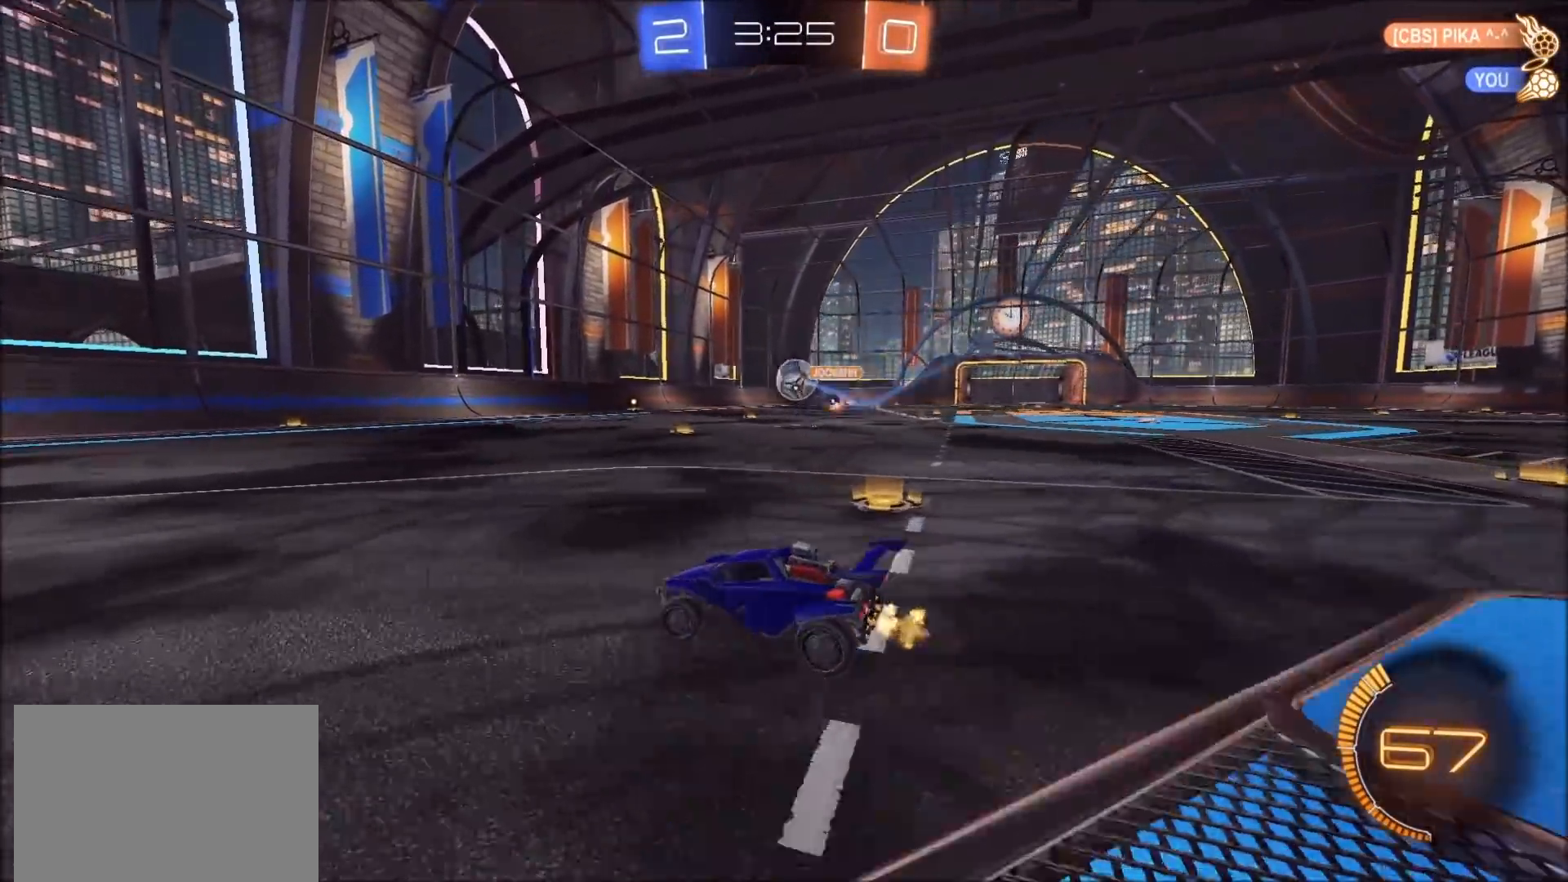
{"buttons": ["CIRCLE", "R2"], "left_stick": "up-right", "right_stick": "center", "events": [[17, "left_stick", "center"], [333, "left_stick", "up-right"], [350, "L1", "down"], [383, "CIRCLE", "down"], [433, "L1", "up"]]}
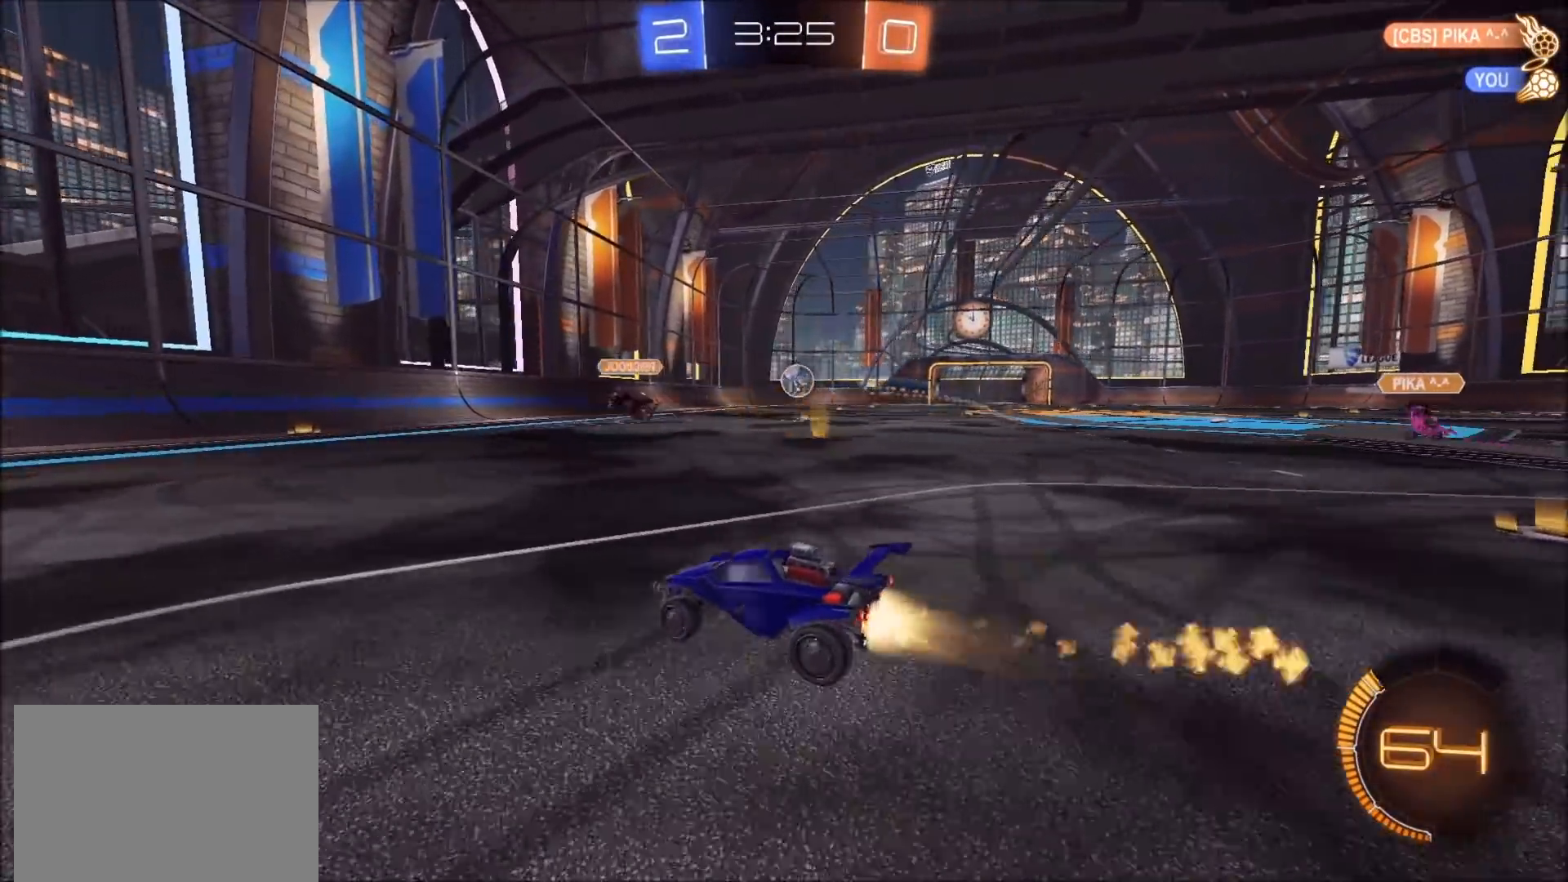
{"buttons": ["CIRCLE", "L1", "R2"], "left_stick": "up-left", "right_stick": "center", "events": [[117, "L1", "down"], [217, "L1", "up"], [400, "CROSS", "down"], [467, "CROSS", "up"], [467, "L1", "down"], [467, "left_stick", "up-left"]]}
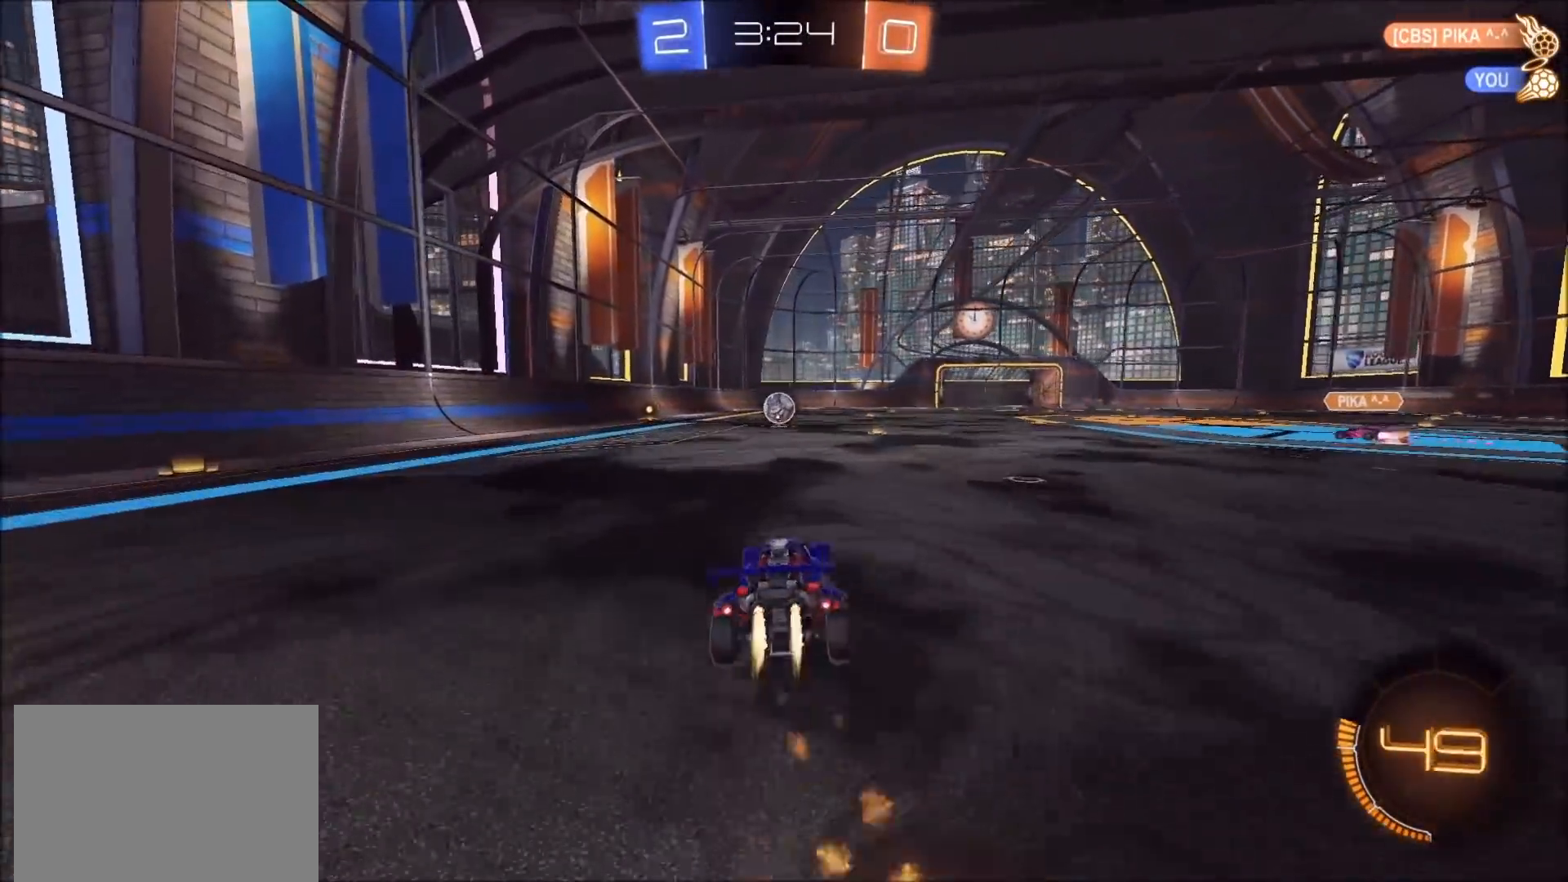
{"buttons": ["CIRCLE", "R2"], "left_stick": "left", "right_stick": "center", "events": [[33, "CROSS", "down"], [183, "CROSS", "up"], [217, "left_stick", "left"], [317, "L1", "up"]]}
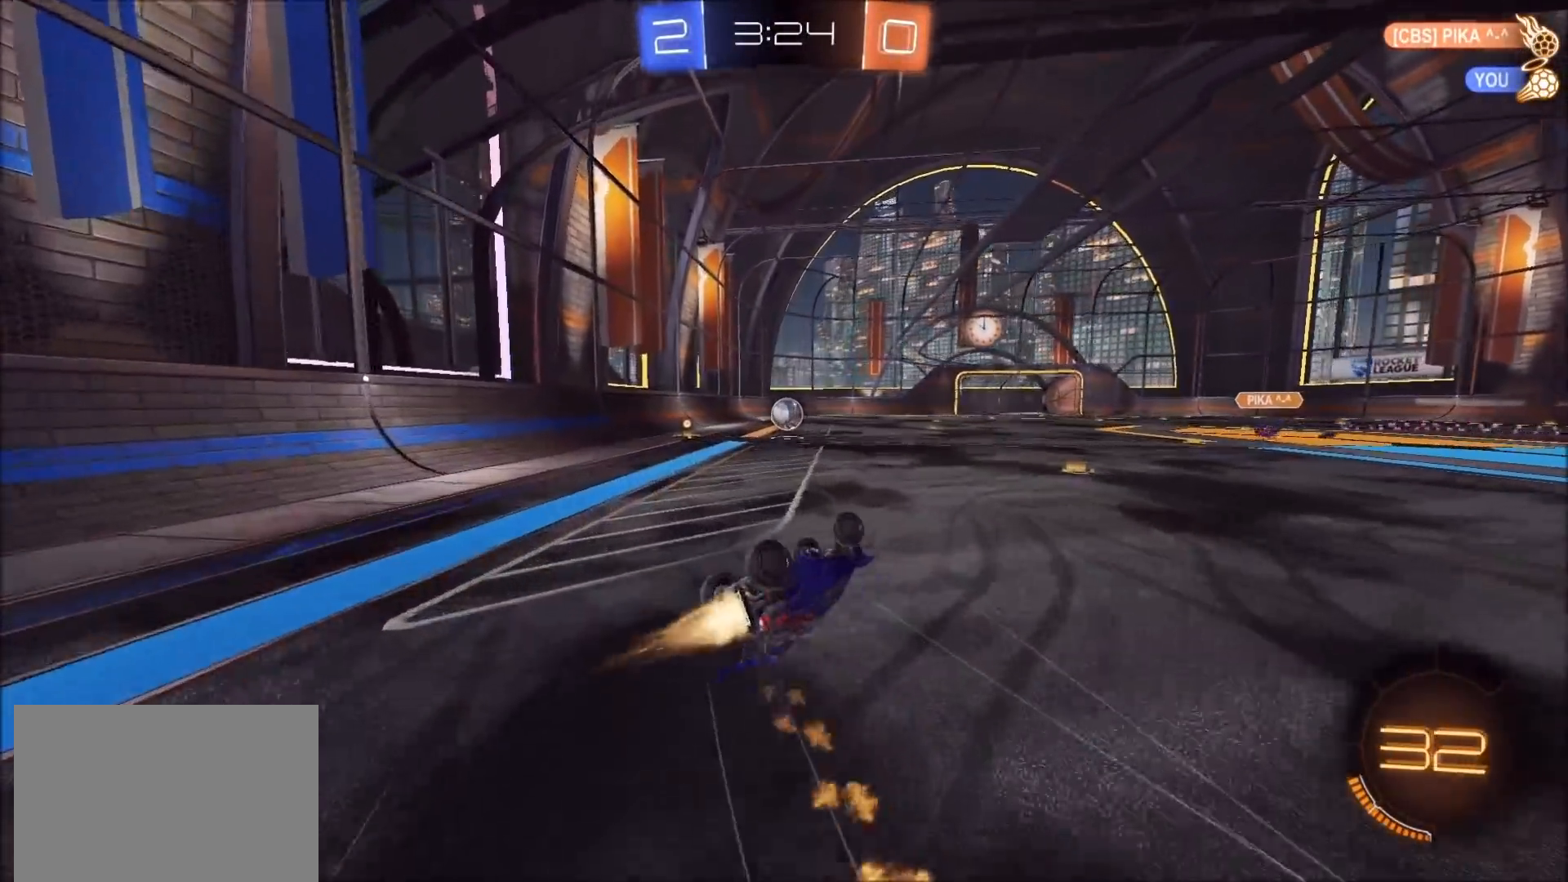
{"buttons": ["CIRCLE", "R2"], "left_stick": "center", "right_stick": "center", "events": [[133, "CIRCLE", "up"], [267, "left_stick", "center"], [467, "CIRCLE", "down"]]}
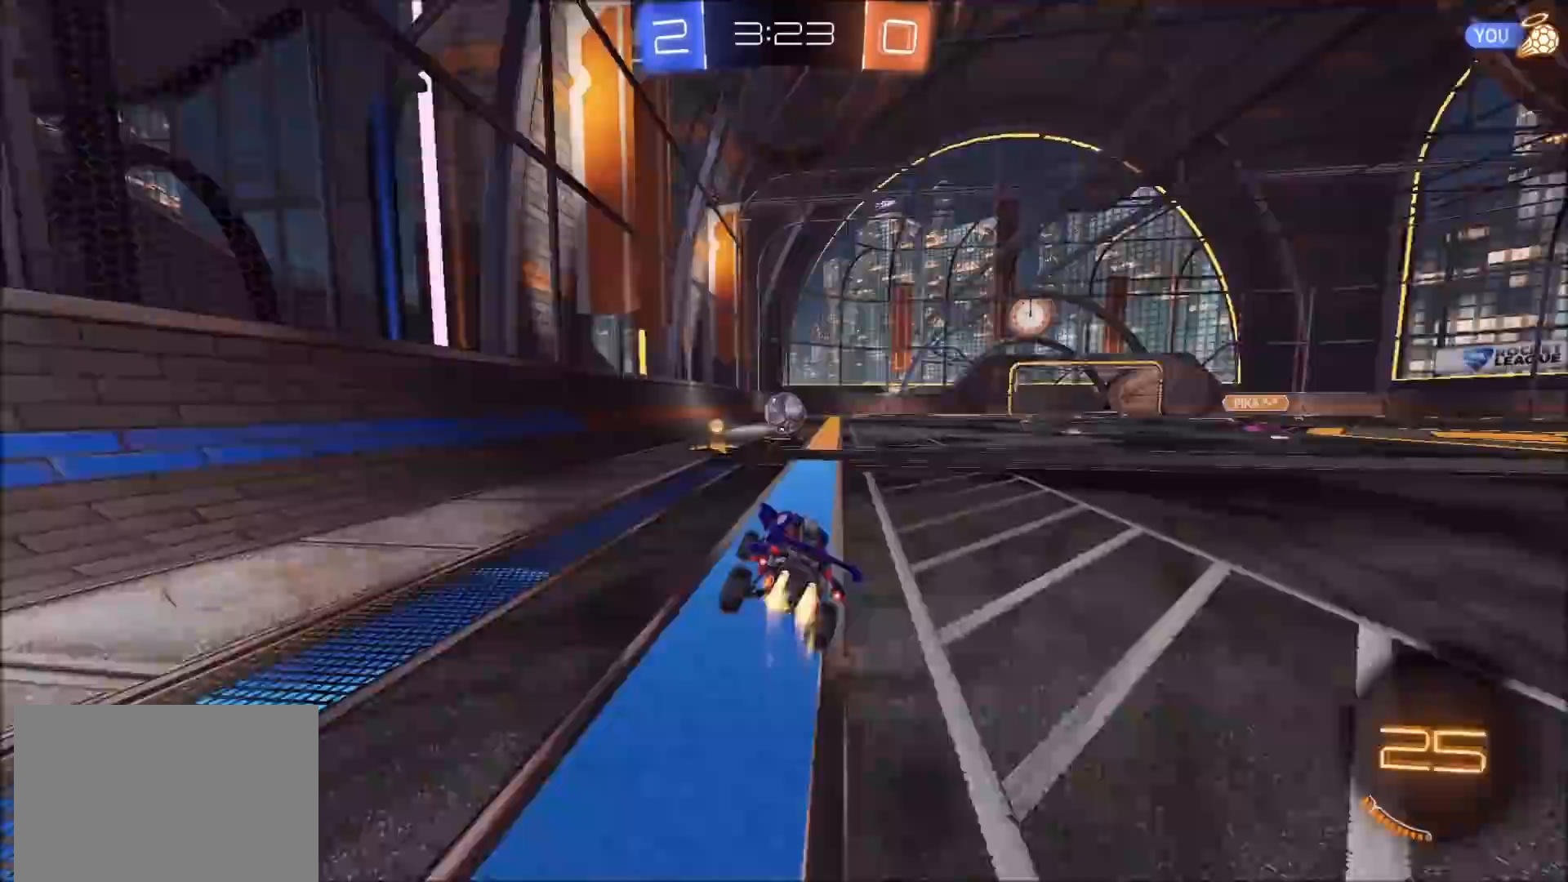
{"buttons": ["R2"], "left_stick": "center", "right_stick": "center", "events": [[233, "left_stick", "up-right"], [350, "CIRCLE", "up"], [350, "left_stick", "center"]]}
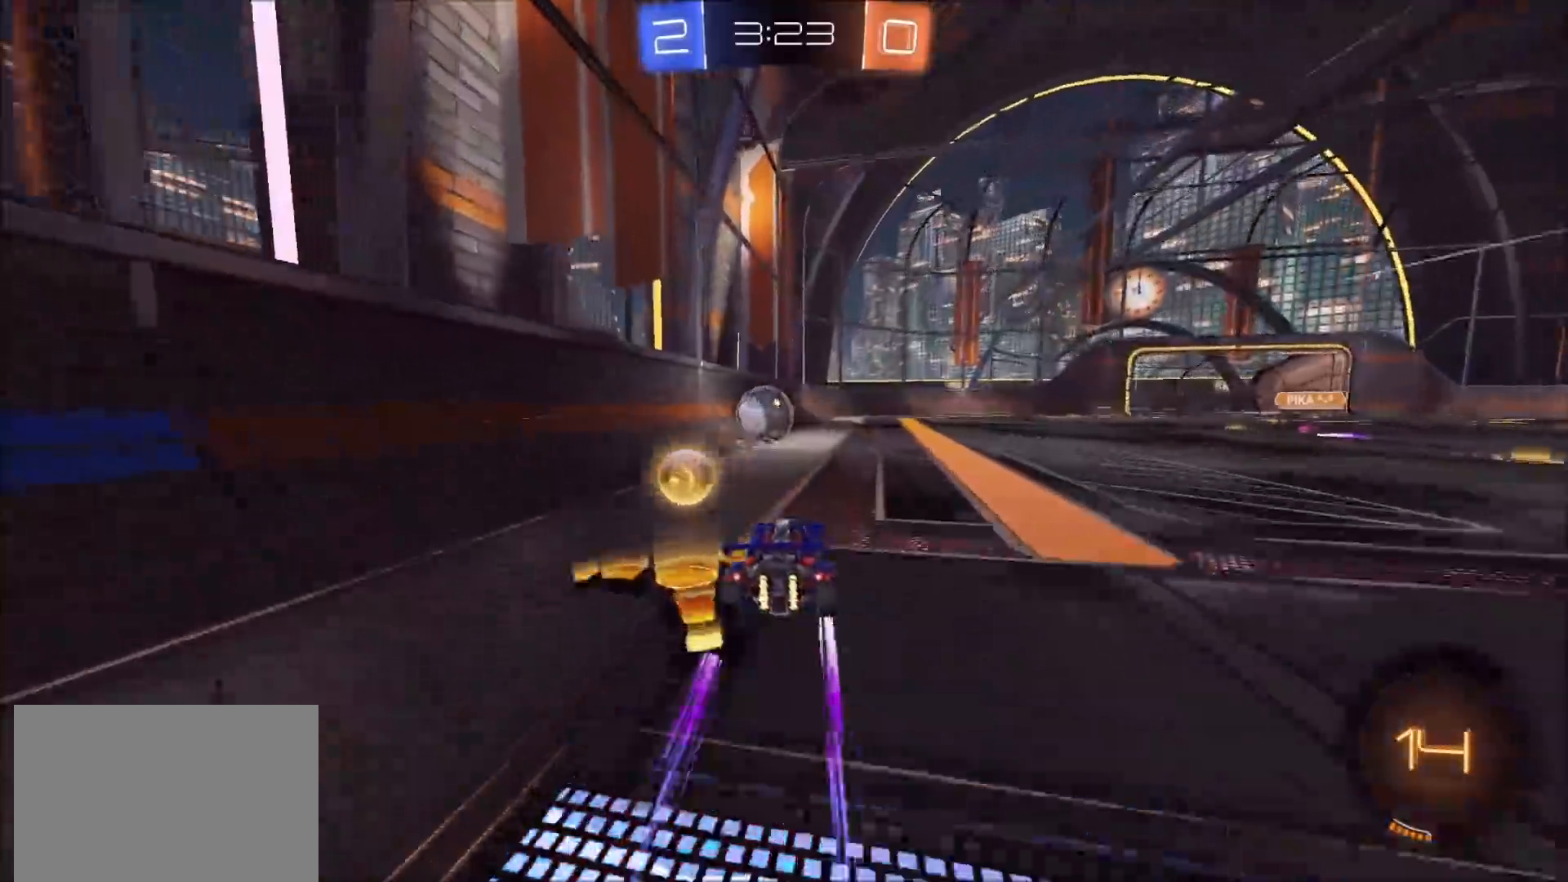
{"buttons": ["L1", "R2"], "left_stick": "left", "right_stick": "center", "events": [[33, "left_stick", "left"], [133, "left_stick", "center"], [400, "left_stick", "left"], [483, "L1", "down"]]}
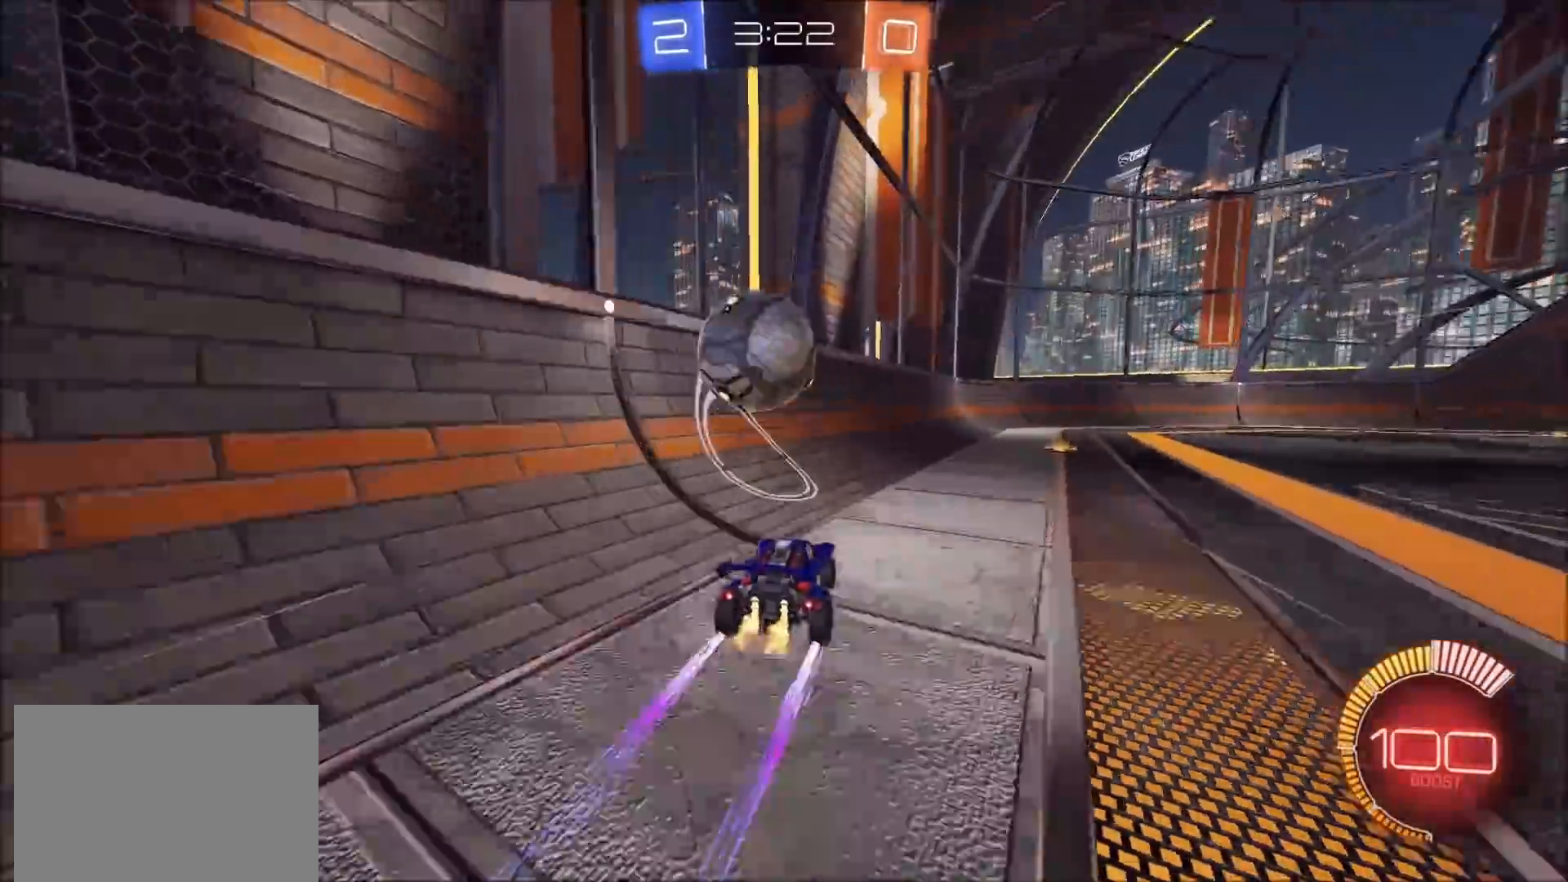
{"buttons": ["CIRCLE", "R2"], "left_stick": "up-left", "right_stick": "center", "events": [[100, "L1", "up"], [133, "L2", "down"], [150, "R2", "up"], [250, "L2", "up"], [250, "R2", "down"], [317, "left_stick", "up-left"], [367, "CIRCLE", "down"]]}
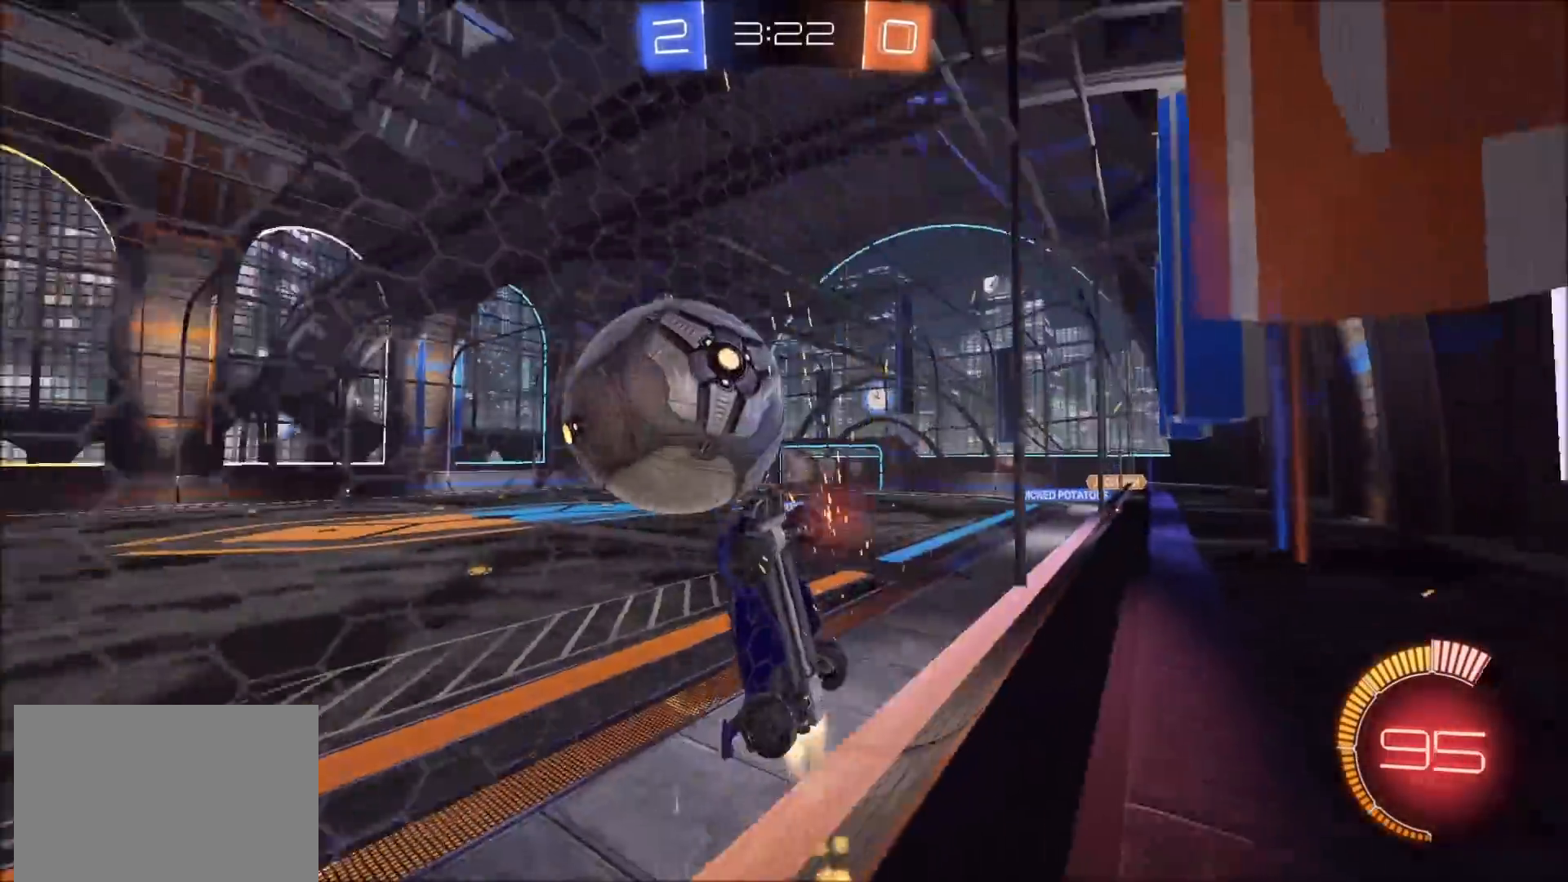
{"buttons": ["CIRCLE", "R2"], "left_stick": "center", "right_stick": "center", "events": [[117, "CIRCLE", "up"], [167, "left_stick", "center"], [233, "left_stick", "left"], [317, "CIRCLE", "down"], [333, "left_stick", "center"]]}
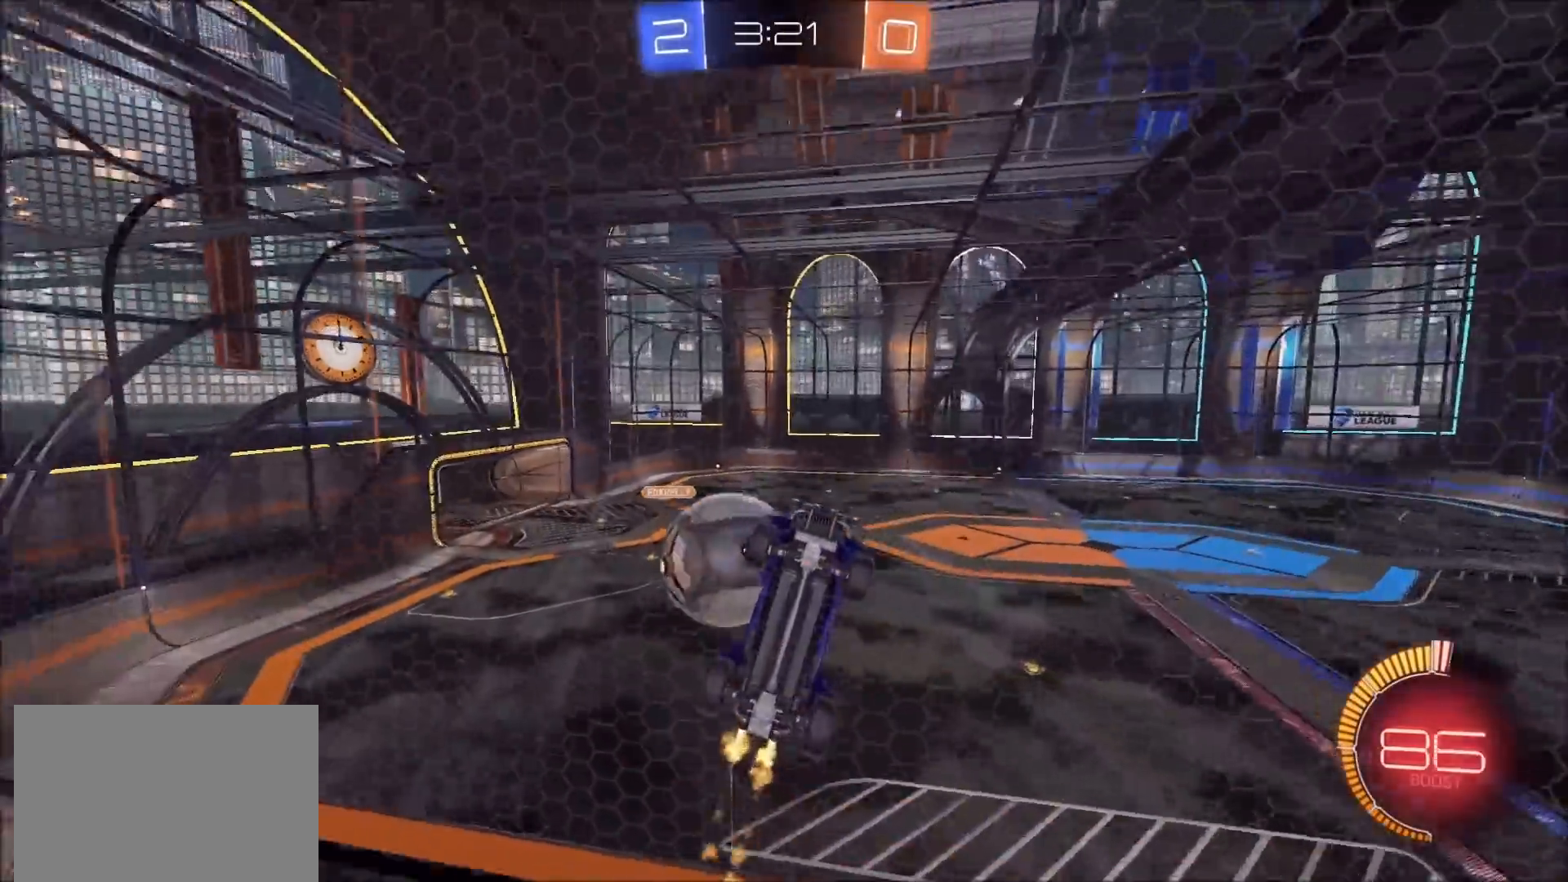
{"buttons": ["R2"], "left_stick": "up-right", "right_stick": "center", "events": [[67, "left_stick", "up-right"], [117, "CIRCLE", "up"], [217, "left_stick", "center"], [383, "left_stick", "up-right"]]}
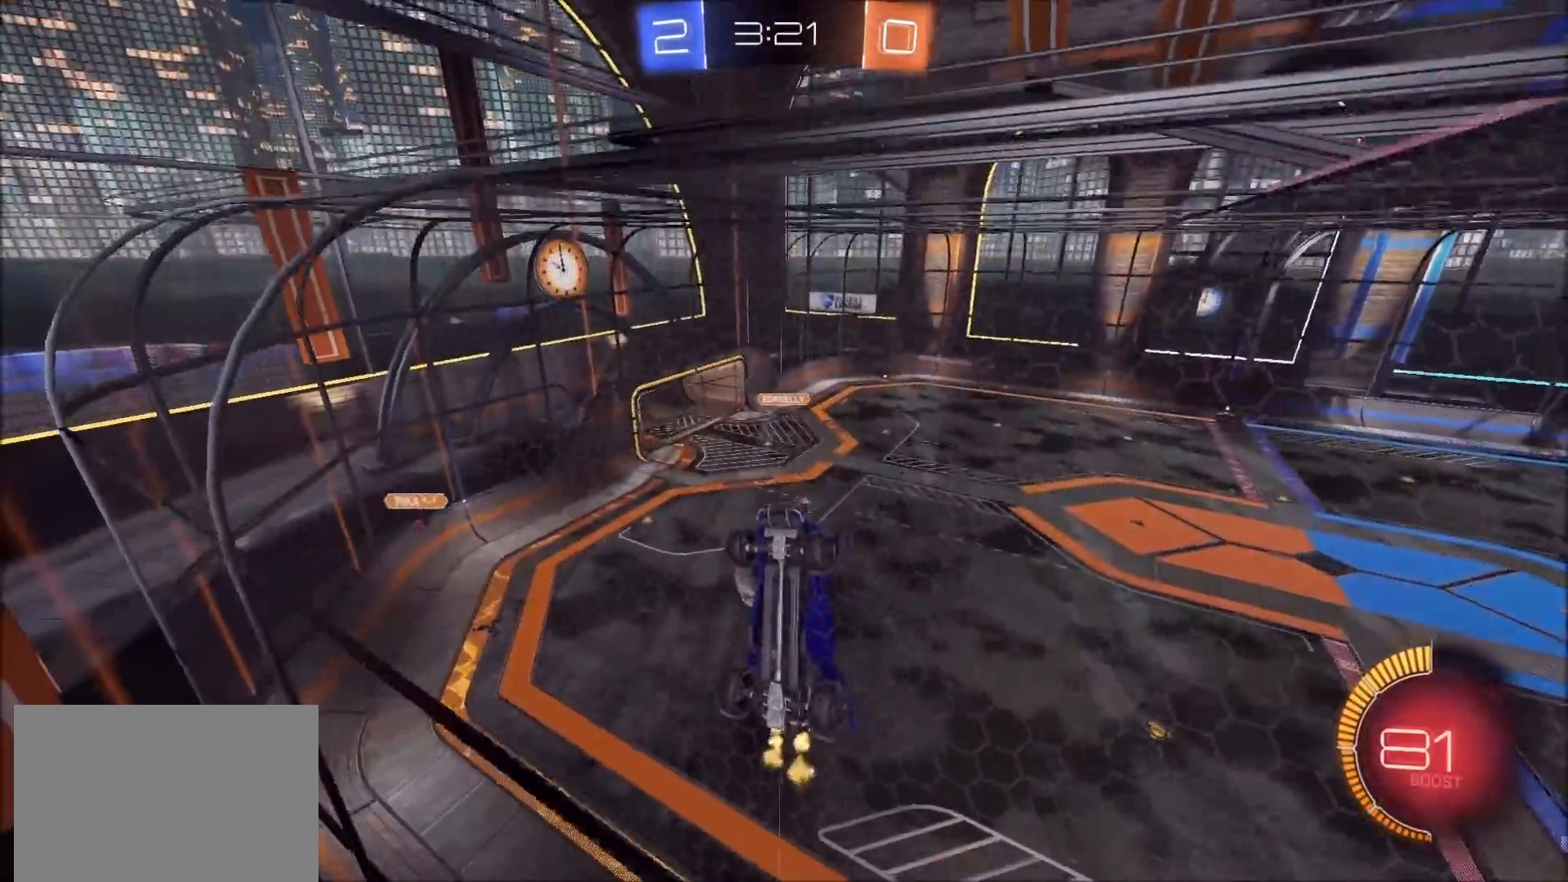
{"buttons": ["L2", "R2"], "left_stick": "center", "right_stick": "center", "events": [[83, "left_stick", "center"], [350, "left_stick", "up-right"], [433, "L2", "down"], [483, "left_stick", "center"]]}
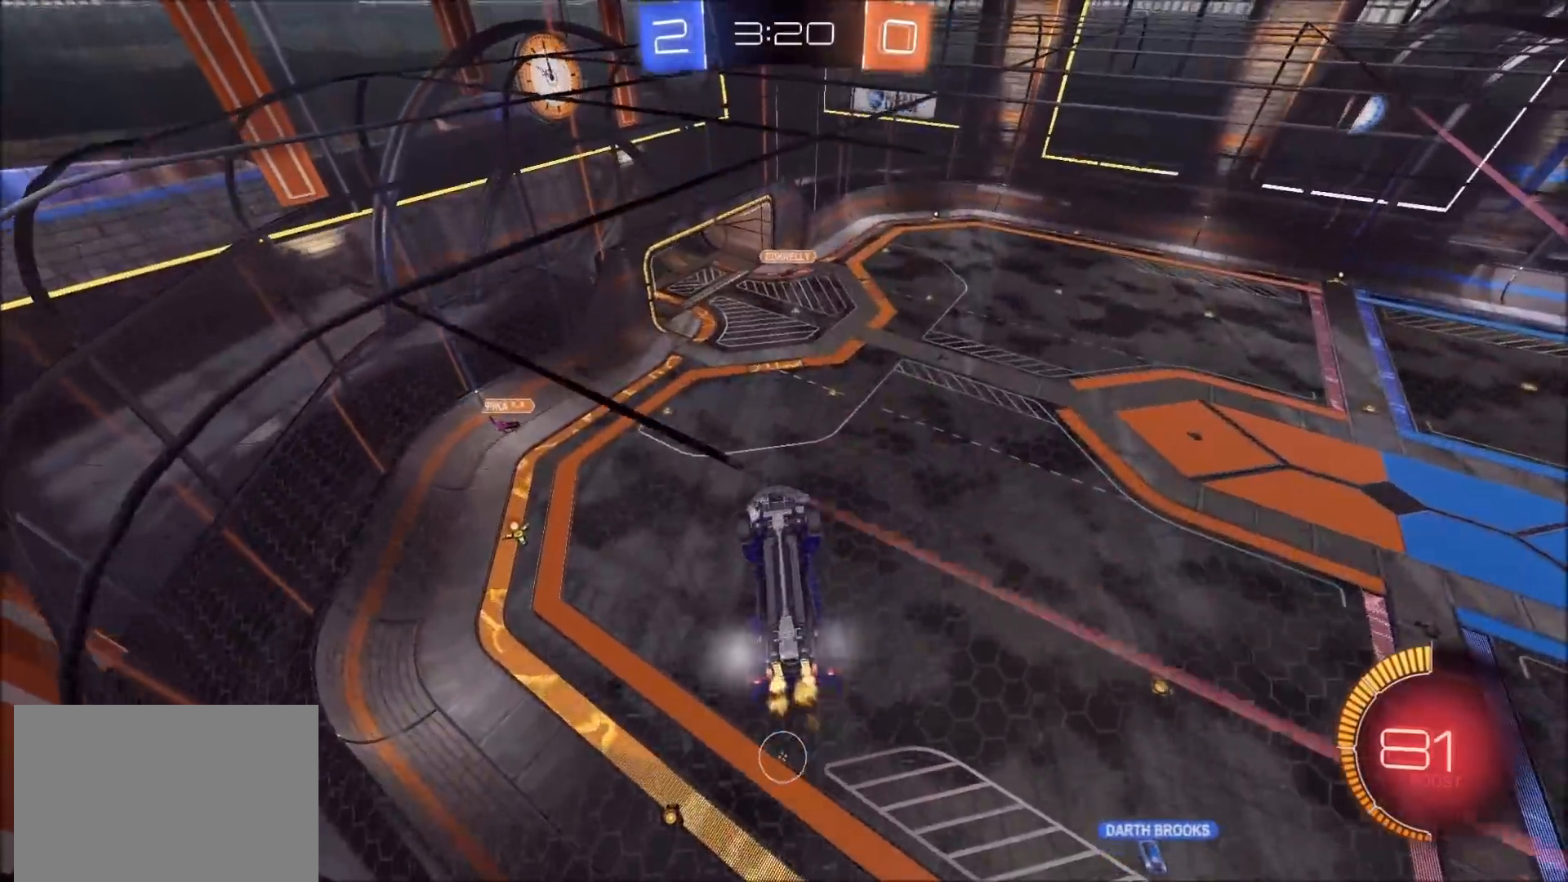
{"buttons": ["R2"], "left_stick": "up-right", "right_stick": "center", "events": [[33, "L2", "up"], [167, "CROSS", "down"], [183, "left_stick", "down-left"], [367, "CROSS", "up"], [383, "left_stick", "center"], [433, "left_stick", "up-right"]]}
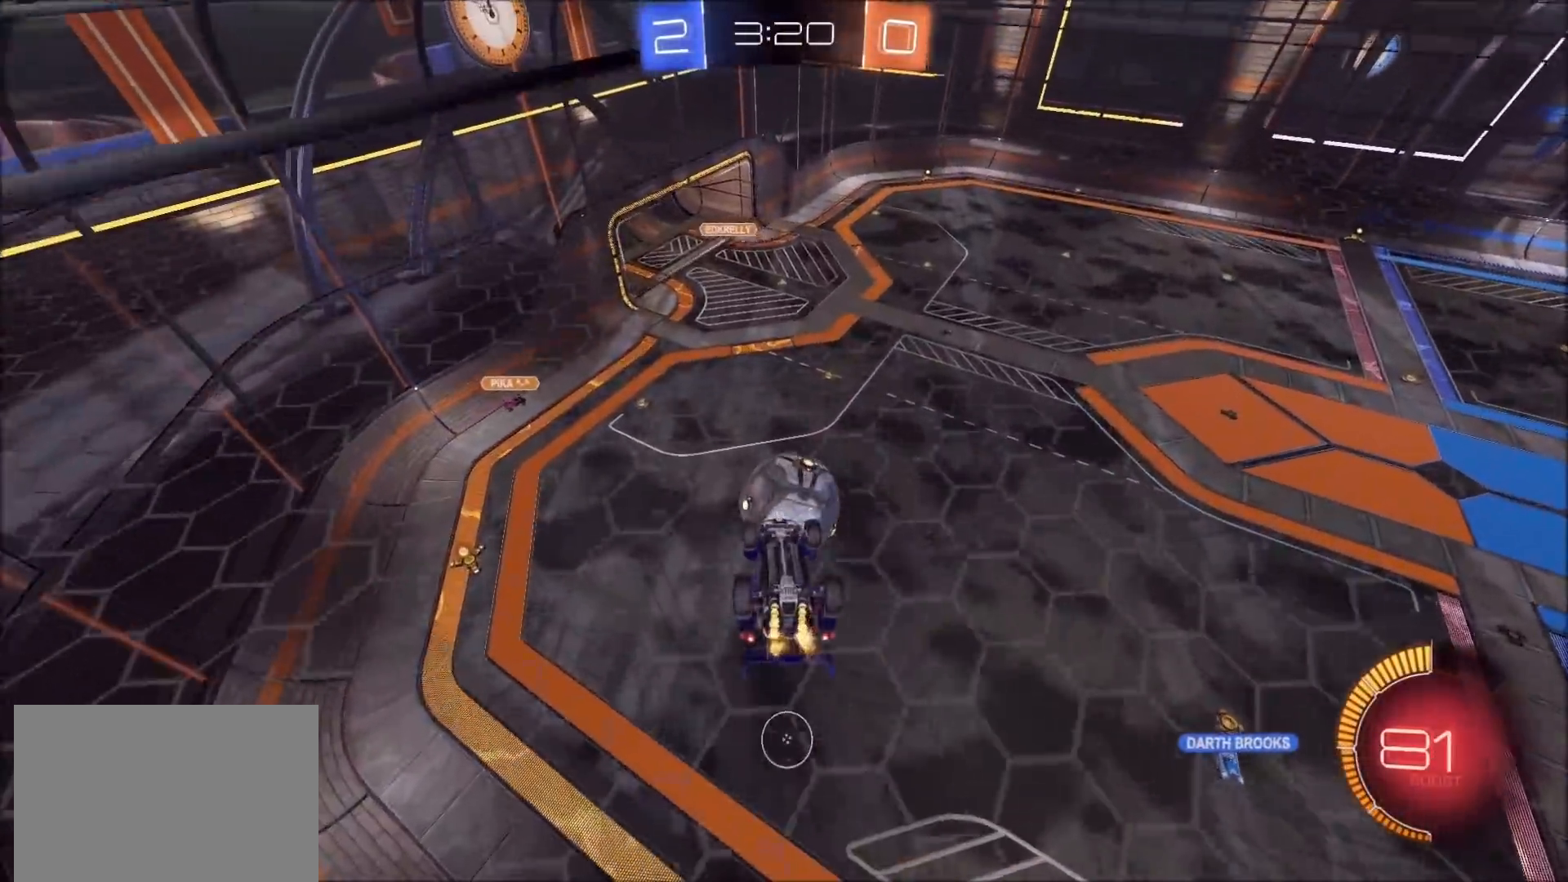
{"buttons": ["CIRCLE", "L1", "R2"], "left_stick": "left", "right_stick": "center", "events": [[133, "left_stick", "center"], [200, "CIRCLE", "down"], [217, "left_stick", "left"], [433, "L1", "down"]]}
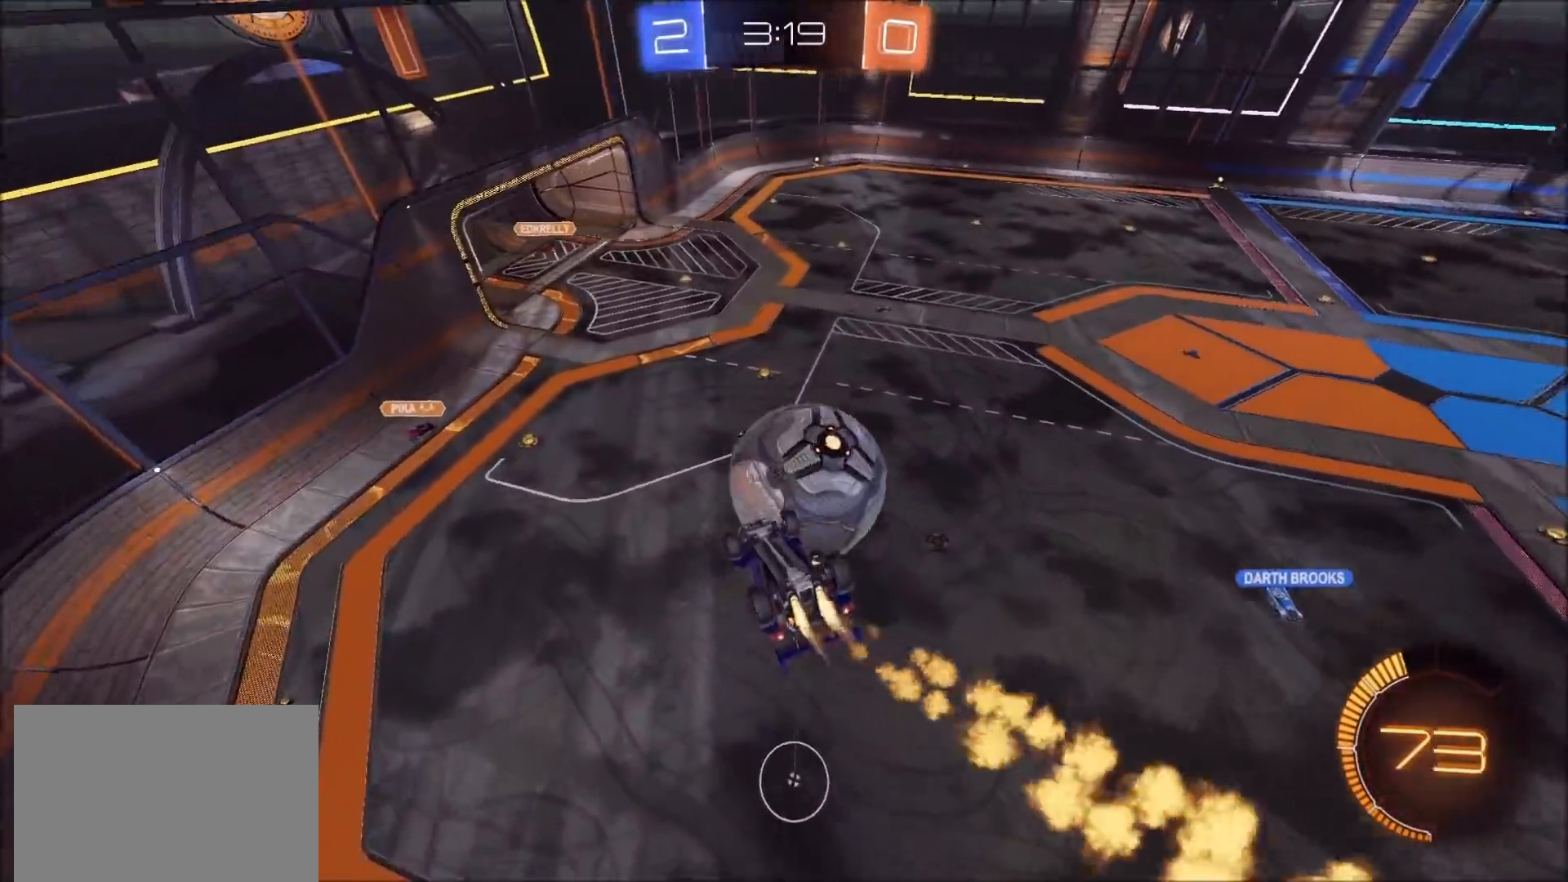
{"buttons": ["R2"], "left_stick": "up", "right_stick": "center", "events": [[50, "left_stick", "down-left"], [233, "CIRCLE", "up"], [300, "left_stick", "left"], [433, "L1", "up"], [467, "left_stick", "up"]]}
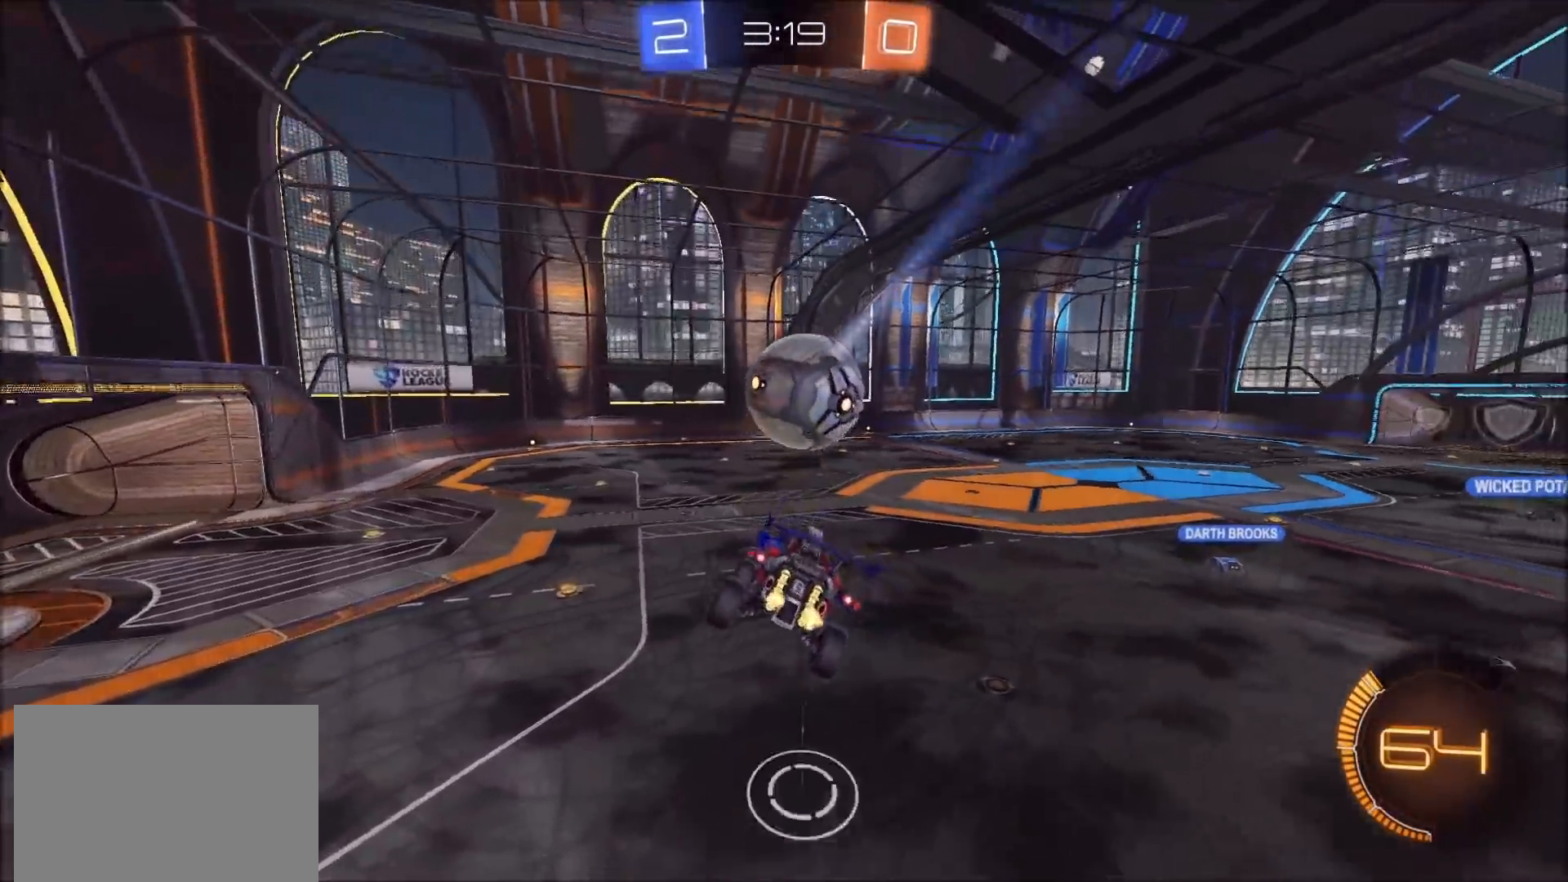
{"buttons": ["R2"], "left_stick": "center", "right_stick": "center", "events": [[67, "left_stick", "center"], [117, "left_stick", "left"], [300, "left_stick", "center"]]}
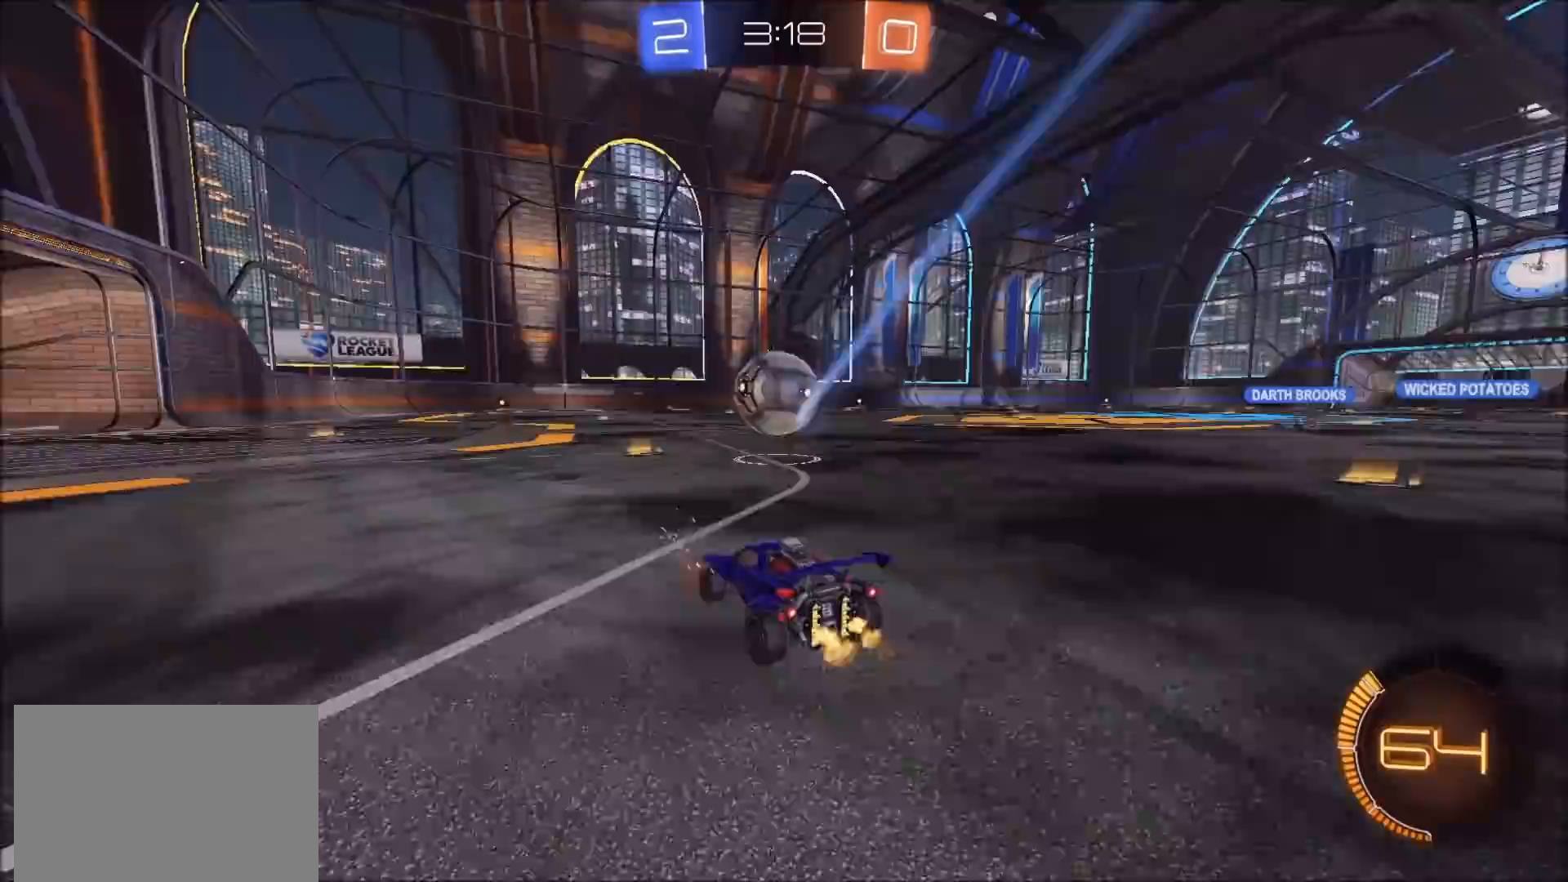
{"buttons": ["CIRCLE", "TRIANGLE", "R2"], "left_stick": "center", "right_stick": "center", "events": [[150, "left_stick", "right"], [217, "CIRCLE", "down"], [283, "left_stick", "center"], [333, "left_stick", "left"], [417, "TRIANGLE", "down"], [417, "left_stick", "center"]]}
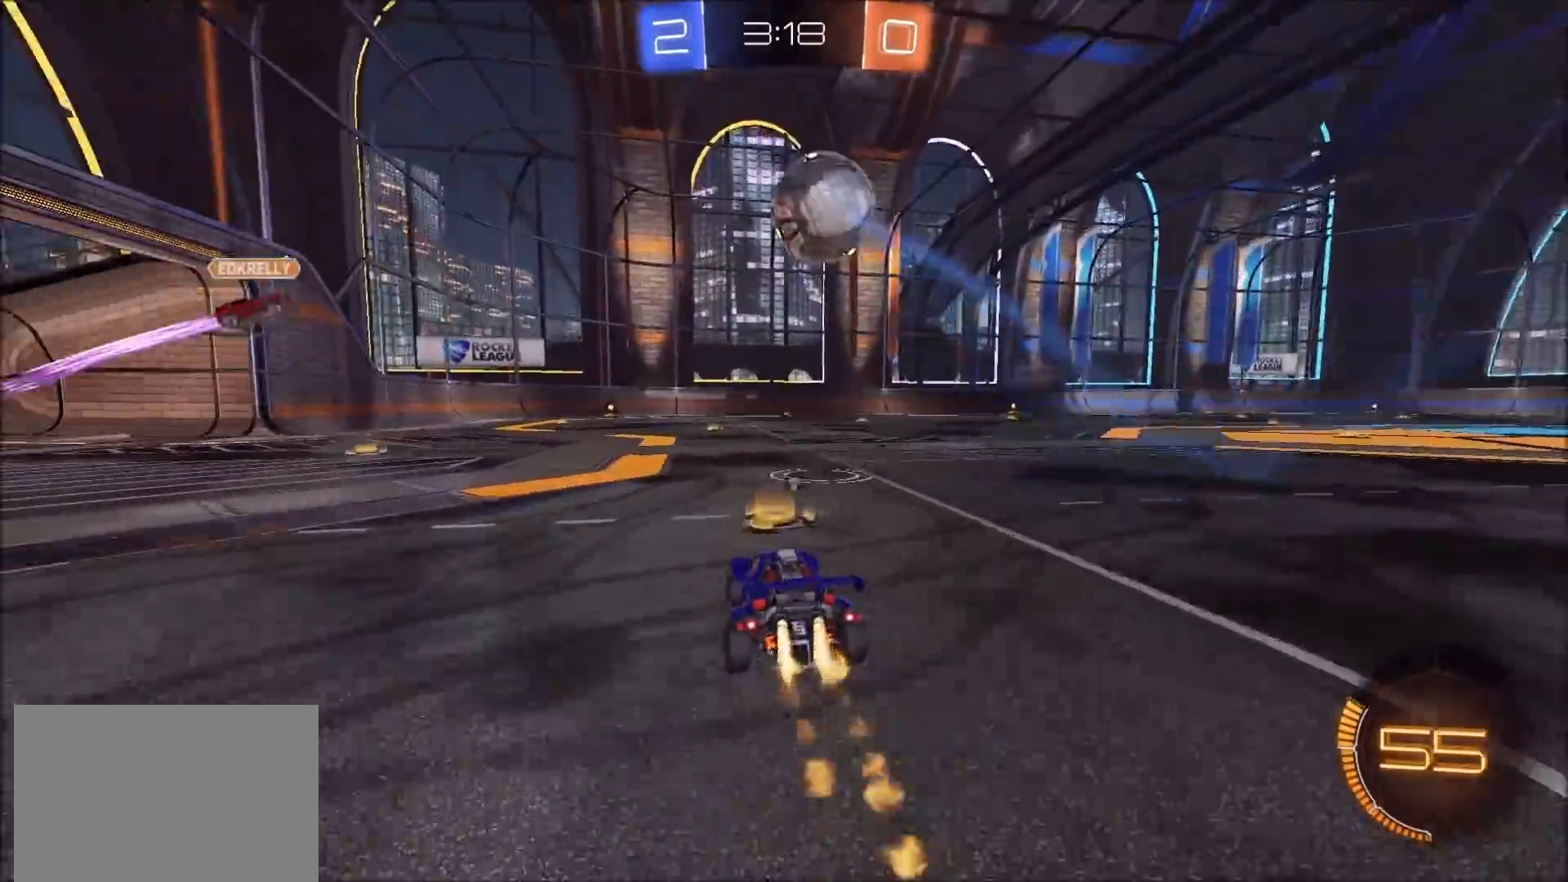
{"buttons": ["CIRCLE", "R2"], "left_stick": "right", "right_stick": "center", "events": [[17, "TRIANGLE", "up"], [233, "left_stick", "left"], [300, "left_stick", "center"], [350, "TRIANGLE", "down"], [350, "left_stick", "right"], [433, "L1", "down"], [483, "TRIANGLE", "up"], [500, "L1", "up"]]}
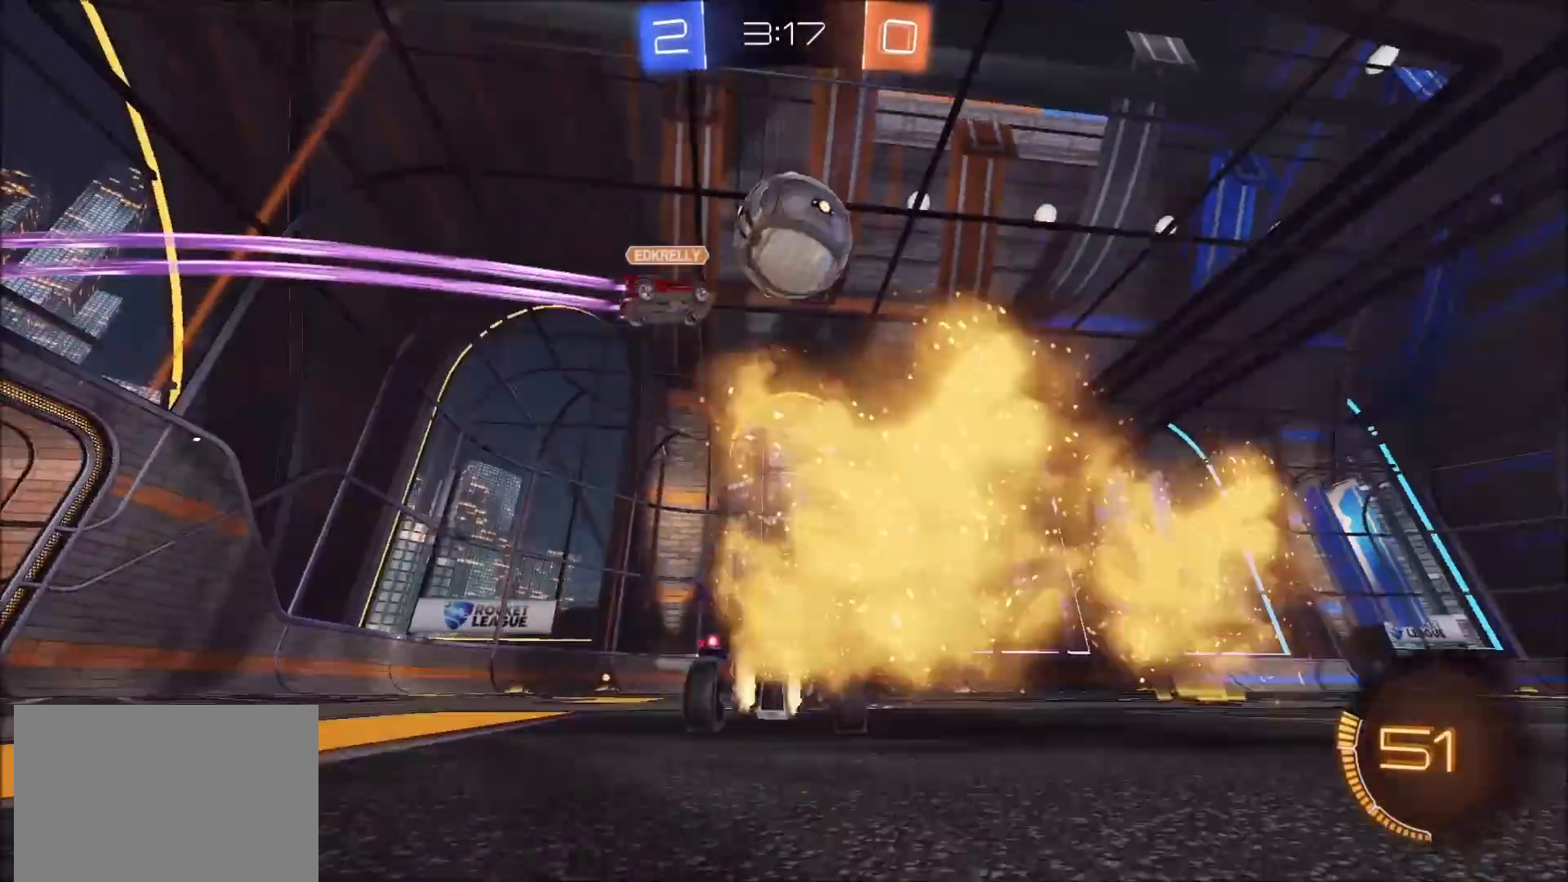
{"buttons": ["R2"], "left_stick": "right", "right_stick": "center", "events": [[83, "CIRCLE", "up"], [333, "TRIANGLE", "down"], [417, "TRIANGLE", "up"]]}
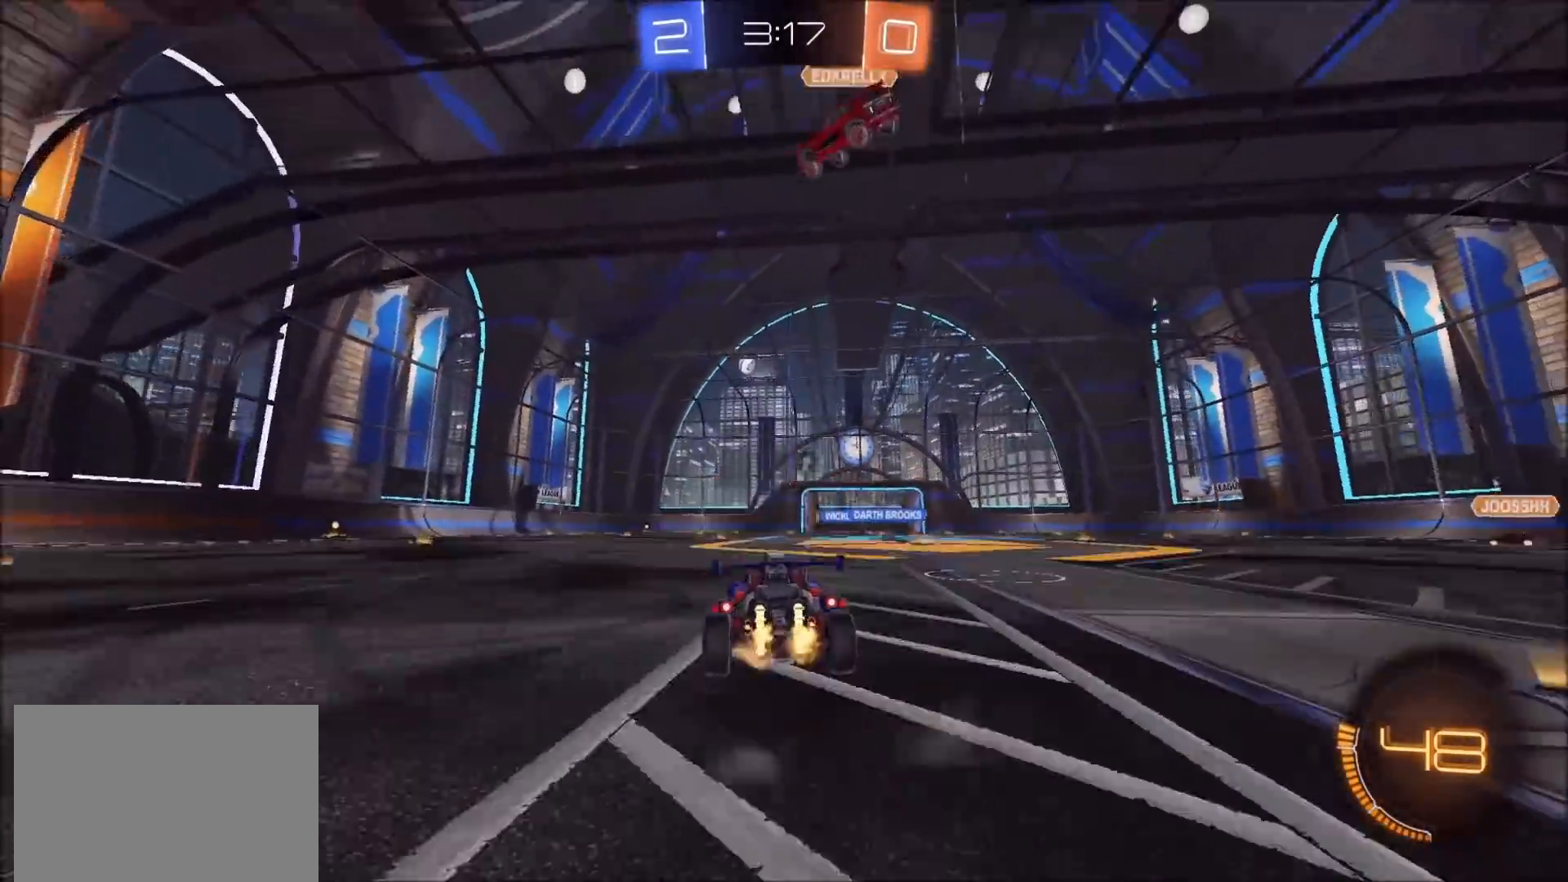
{"buttons": ["CIRCLE", "L1", "R2"], "left_stick": "up-right", "right_stick": "center", "events": [[100, "left_stick", "up-right"], [117, "CROSS", "down"], [133, "L1", "down"], [217, "CROSS", "up"], [233, "CROSS", "down"], [300, "CIRCLE", "down"], [450, "CROSS", "up"]]}
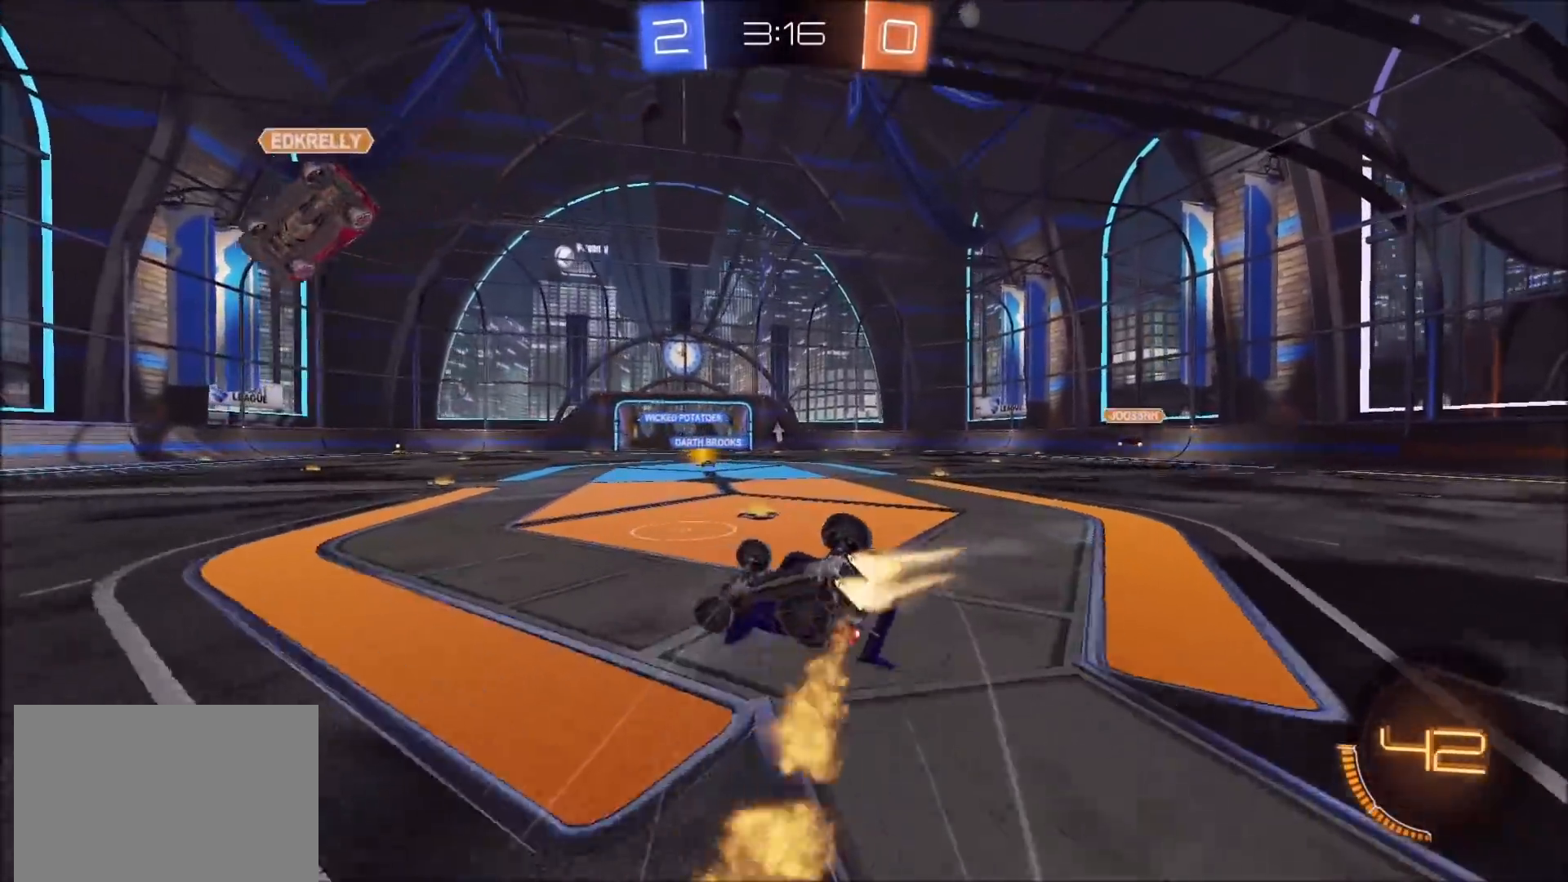
{"buttons": ["R2"], "left_stick": "center", "right_stick": "center", "events": [[83, "CIRCLE", "up"], [117, "left_stick", "right"], [217, "TRIANGLE", "down"], [317, "L1", "up"], [350, "TRIANGLE", "up"], [383, "left_stick", "center"]]}
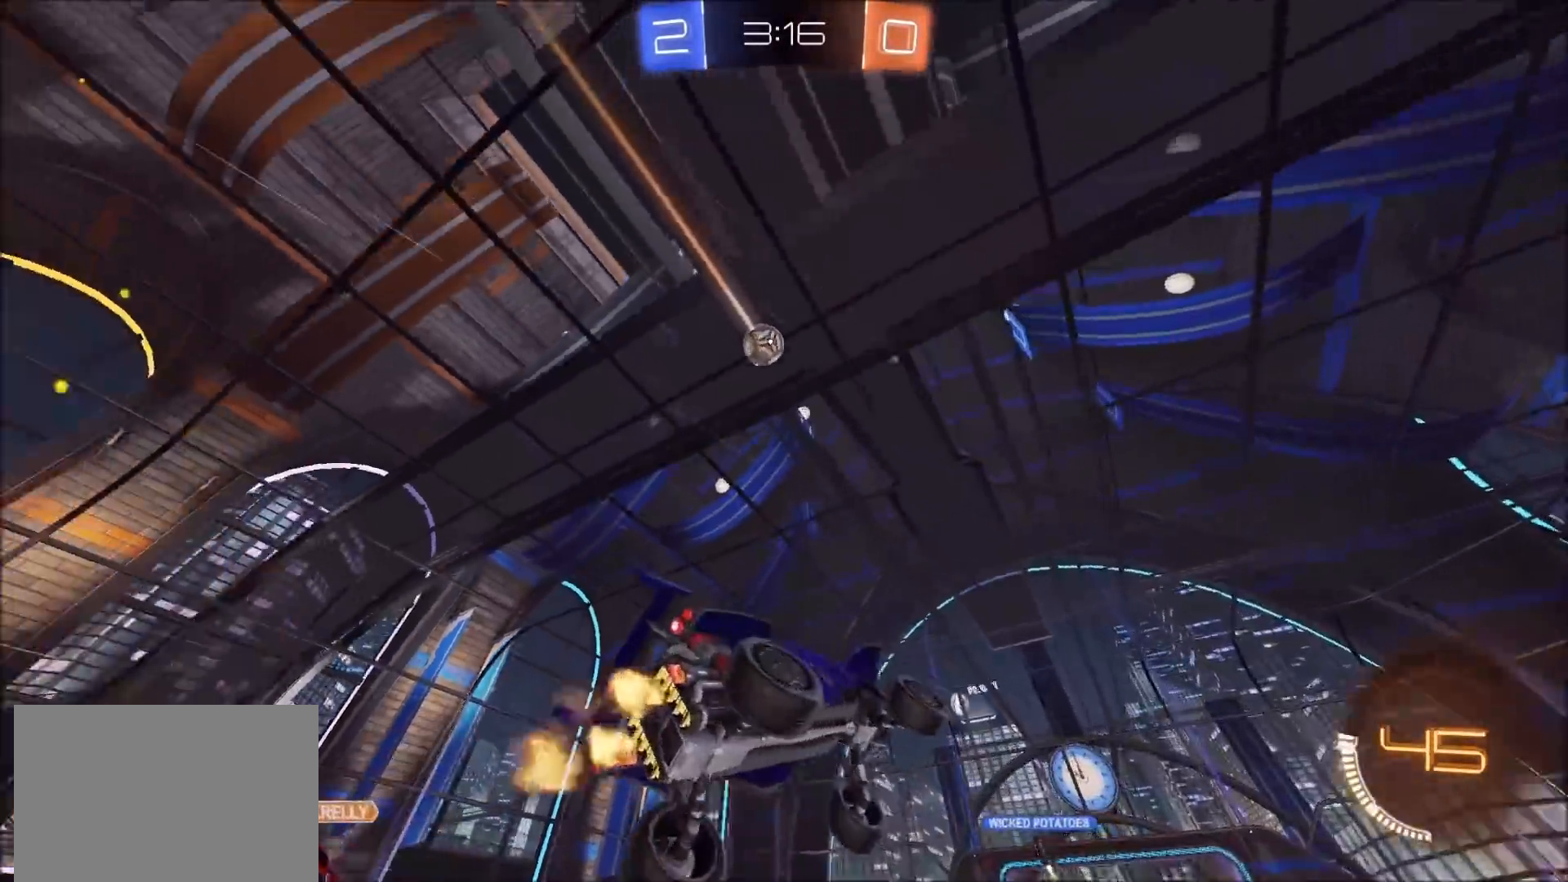
{"buttons": ["R2"], "left_stick": "center", "right_stick": "center", "events": []}
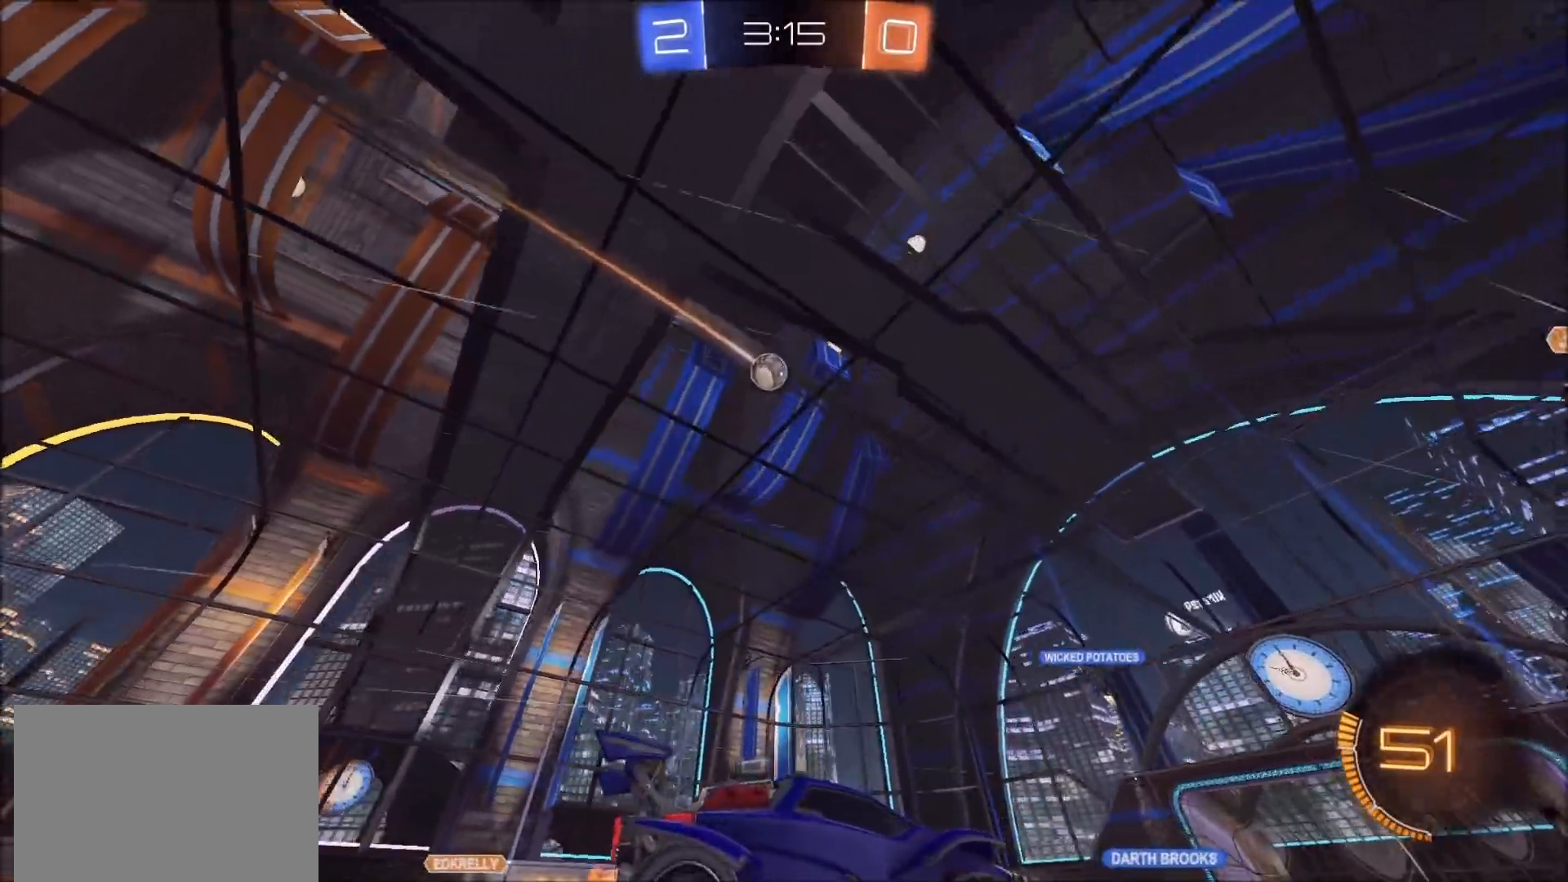
{"buttons": ["R2"], "left_stick": "left", "right_stick": "center", "events": [[417, "left_stick", "left"]]}
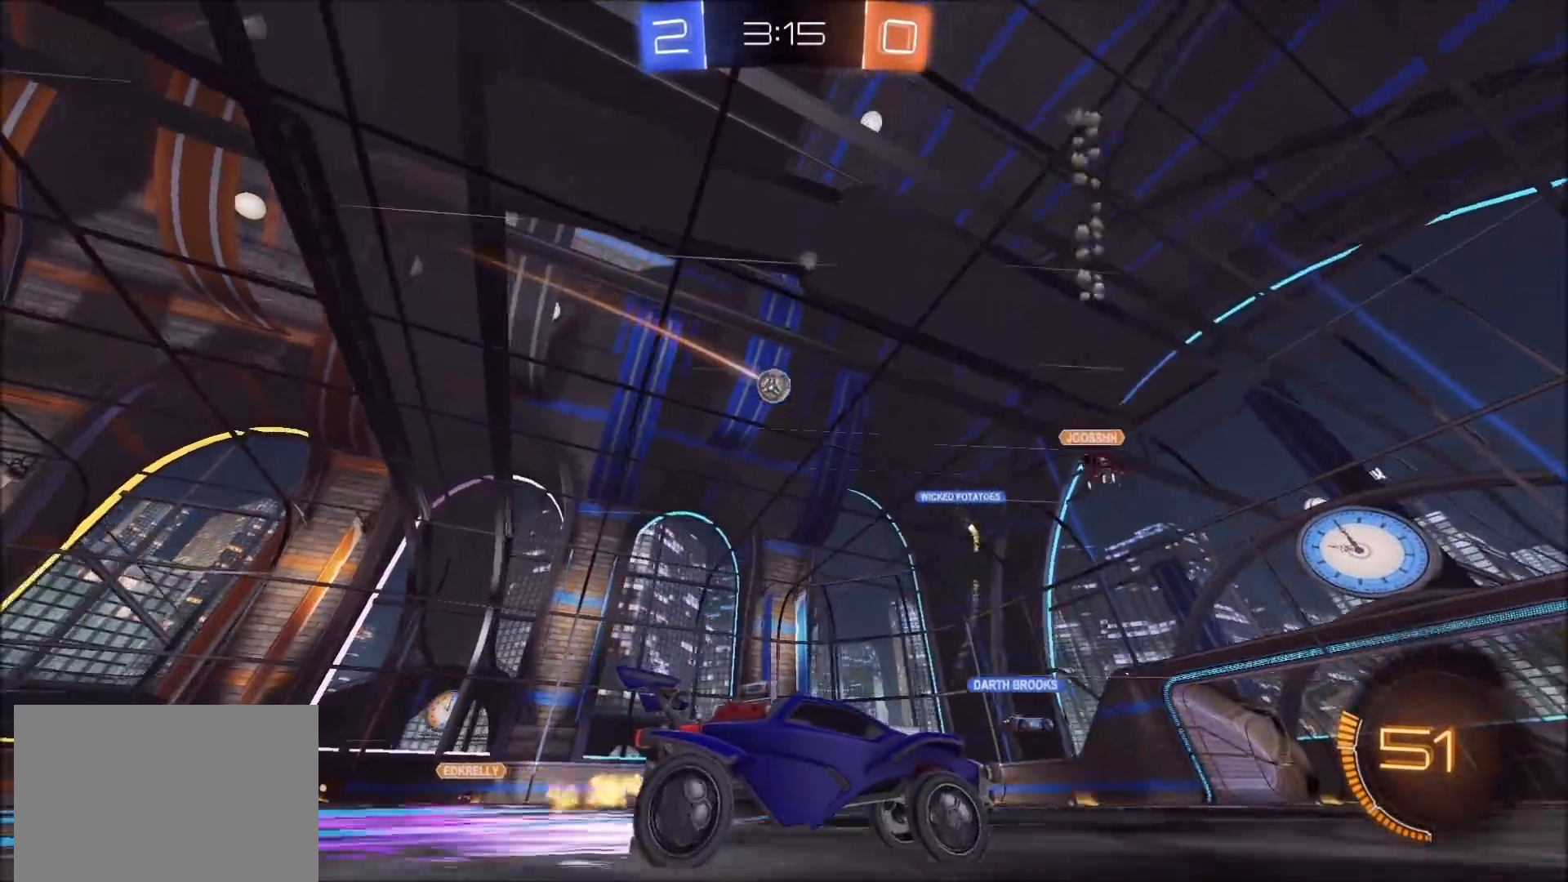
{"buttons": ["R2"], "left_stick": "left", "right_stick": "center", "events": [[33, "left_stick", "center"], [183, "left_stick", "left"], [300, "left_stick", "center"], [400, "left_stick", "left"]]}
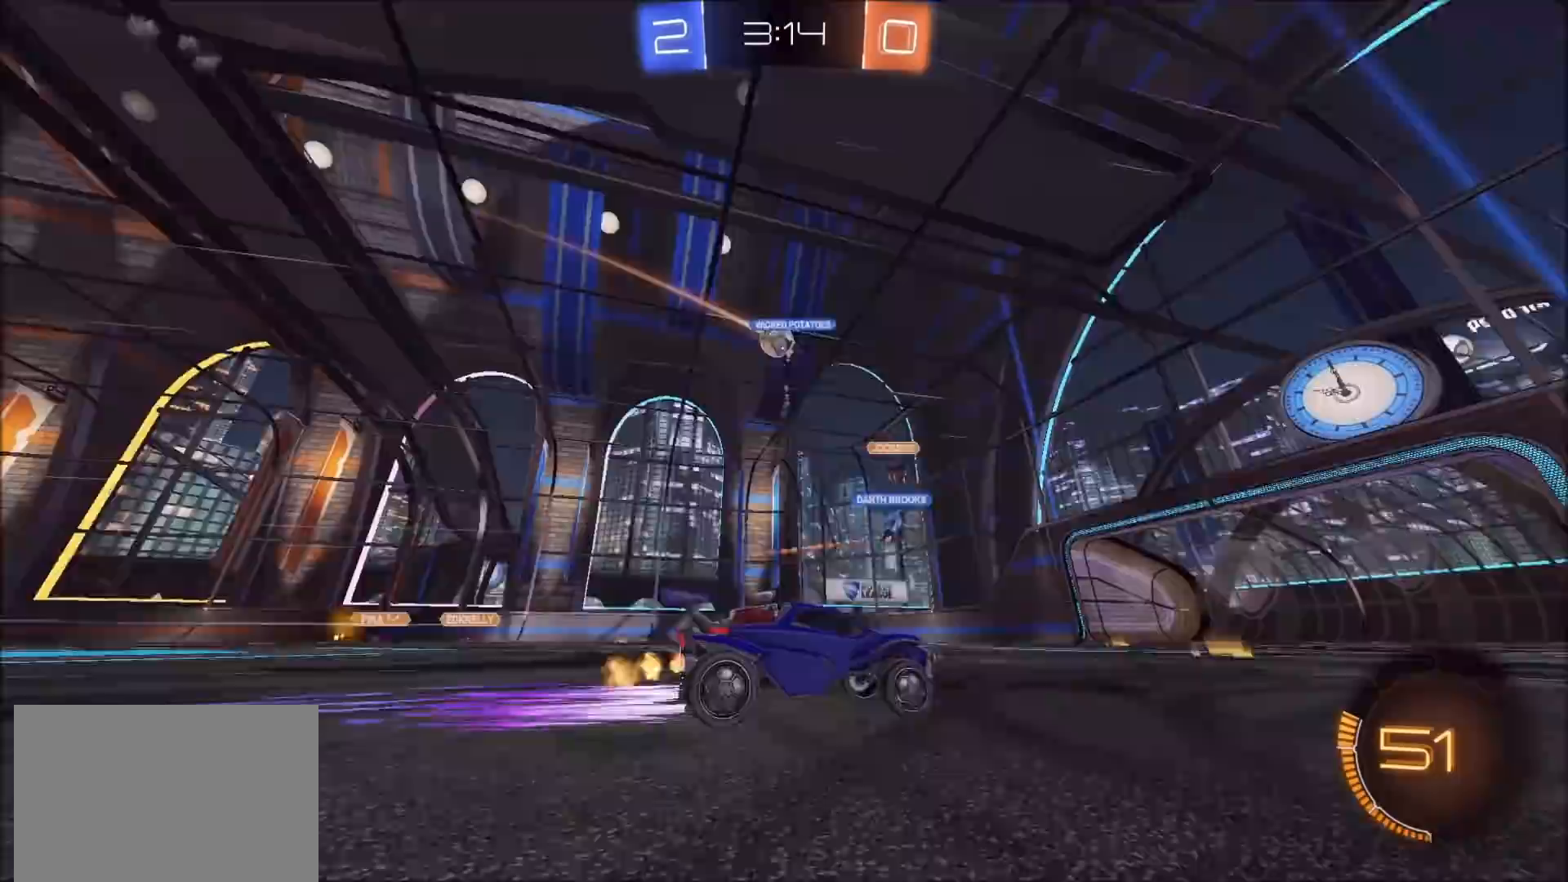
{"buttons": ["R2"], "left_stick": "center", "right_stick": "center", "events": [[267, "left_stick", "center"]]}
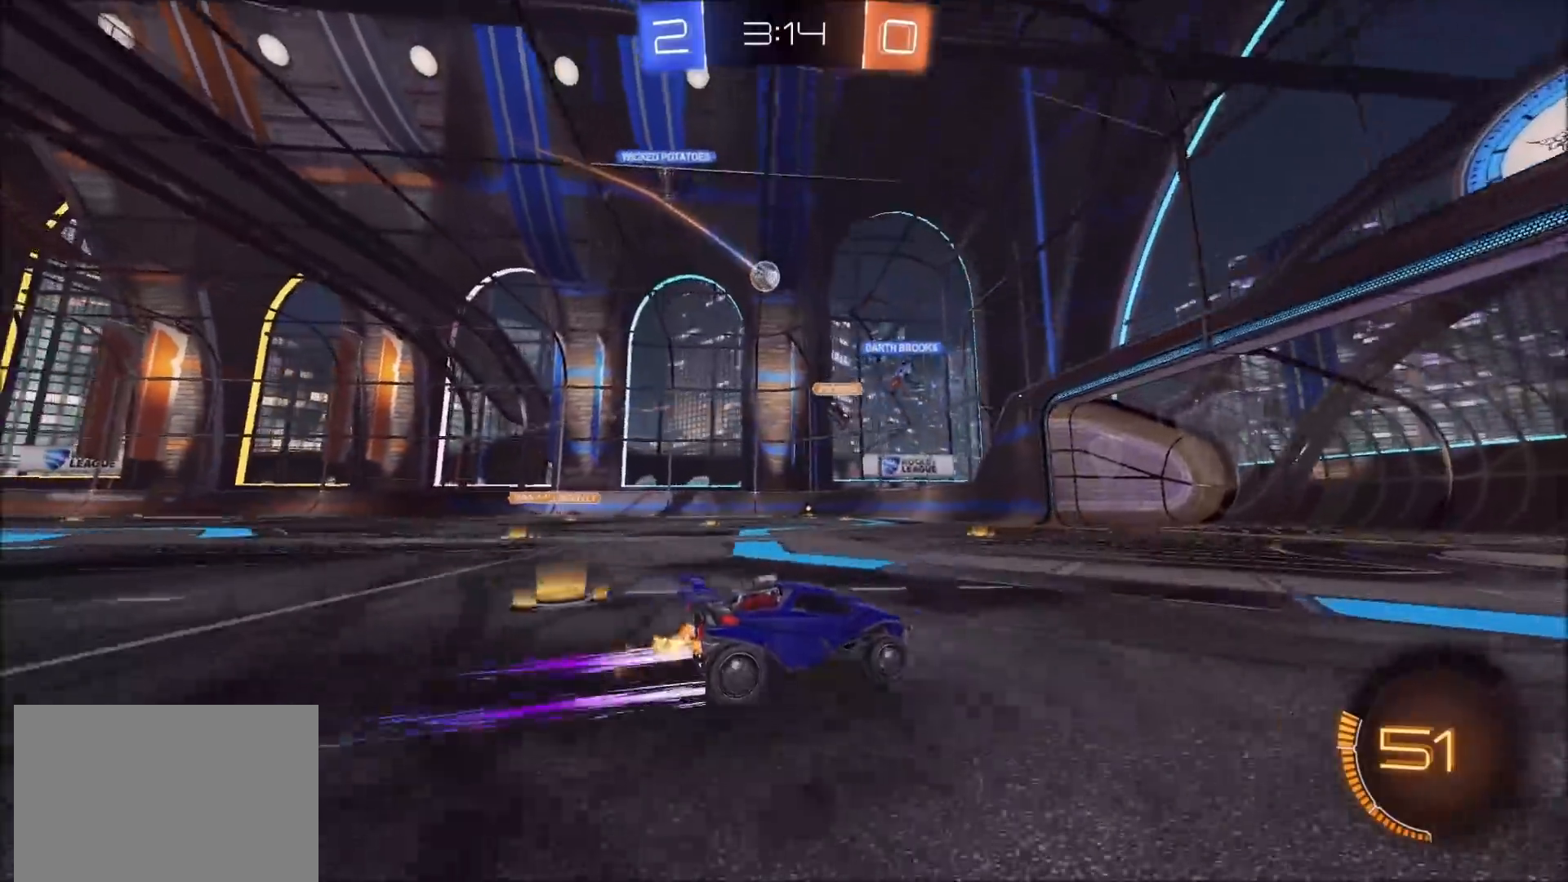
{"buttons": ["R2"], "left_stick": "center", "right_stick": "center", "events": [[233, "left_stick", "left"], [350, "left_stick", "center"]]}
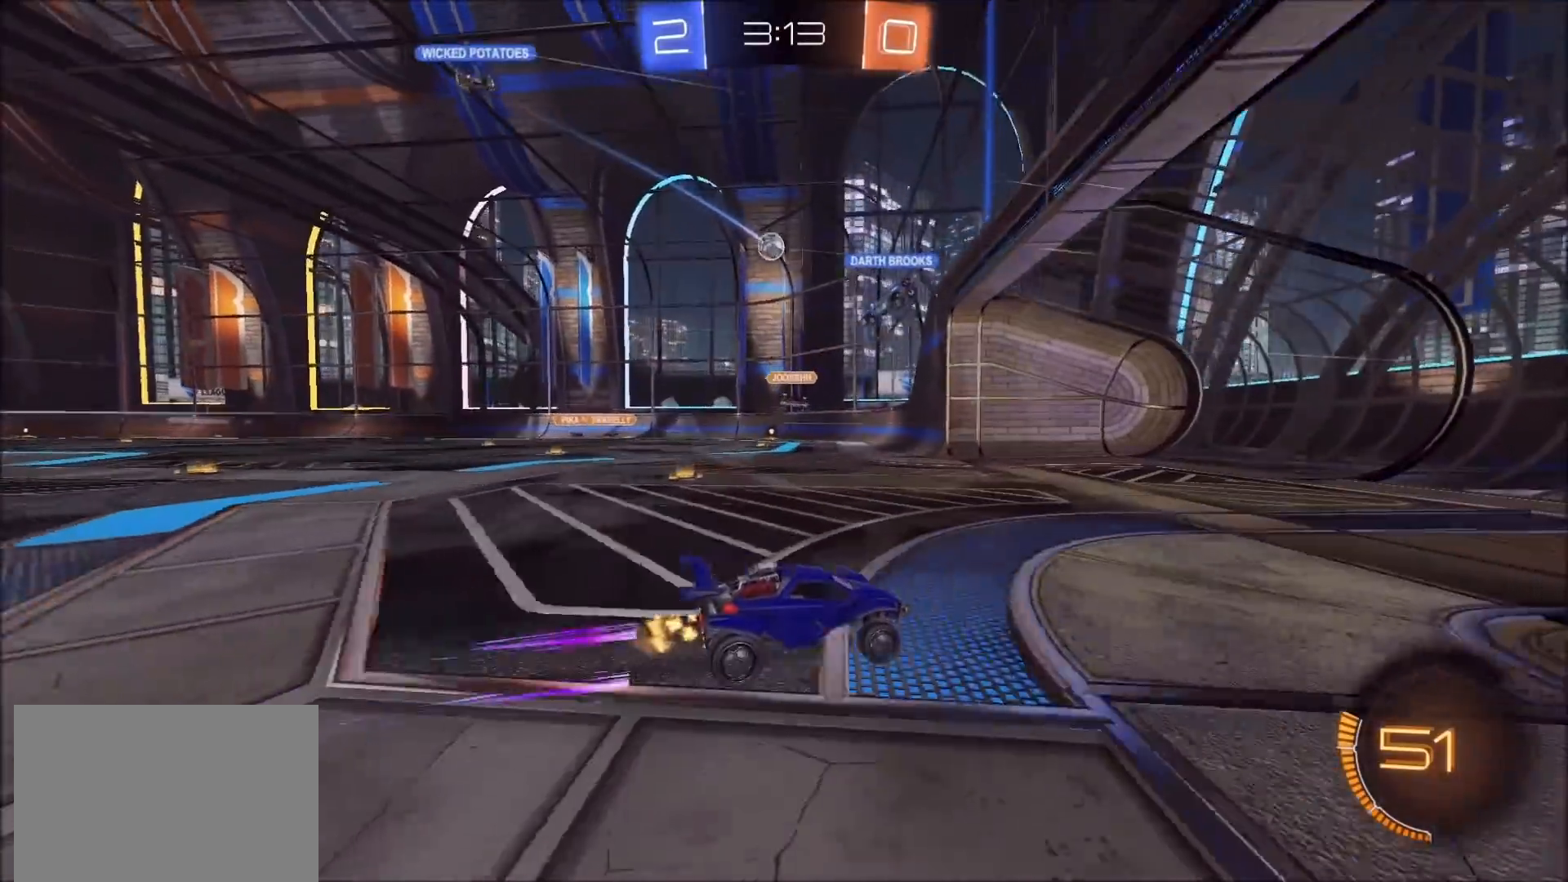
{"buttons": ["L1", "R2"], "left_stick": "left", "right_stick": "center", "events": [[217, "left_stick", "left"], [267, "L1", "down"]]}
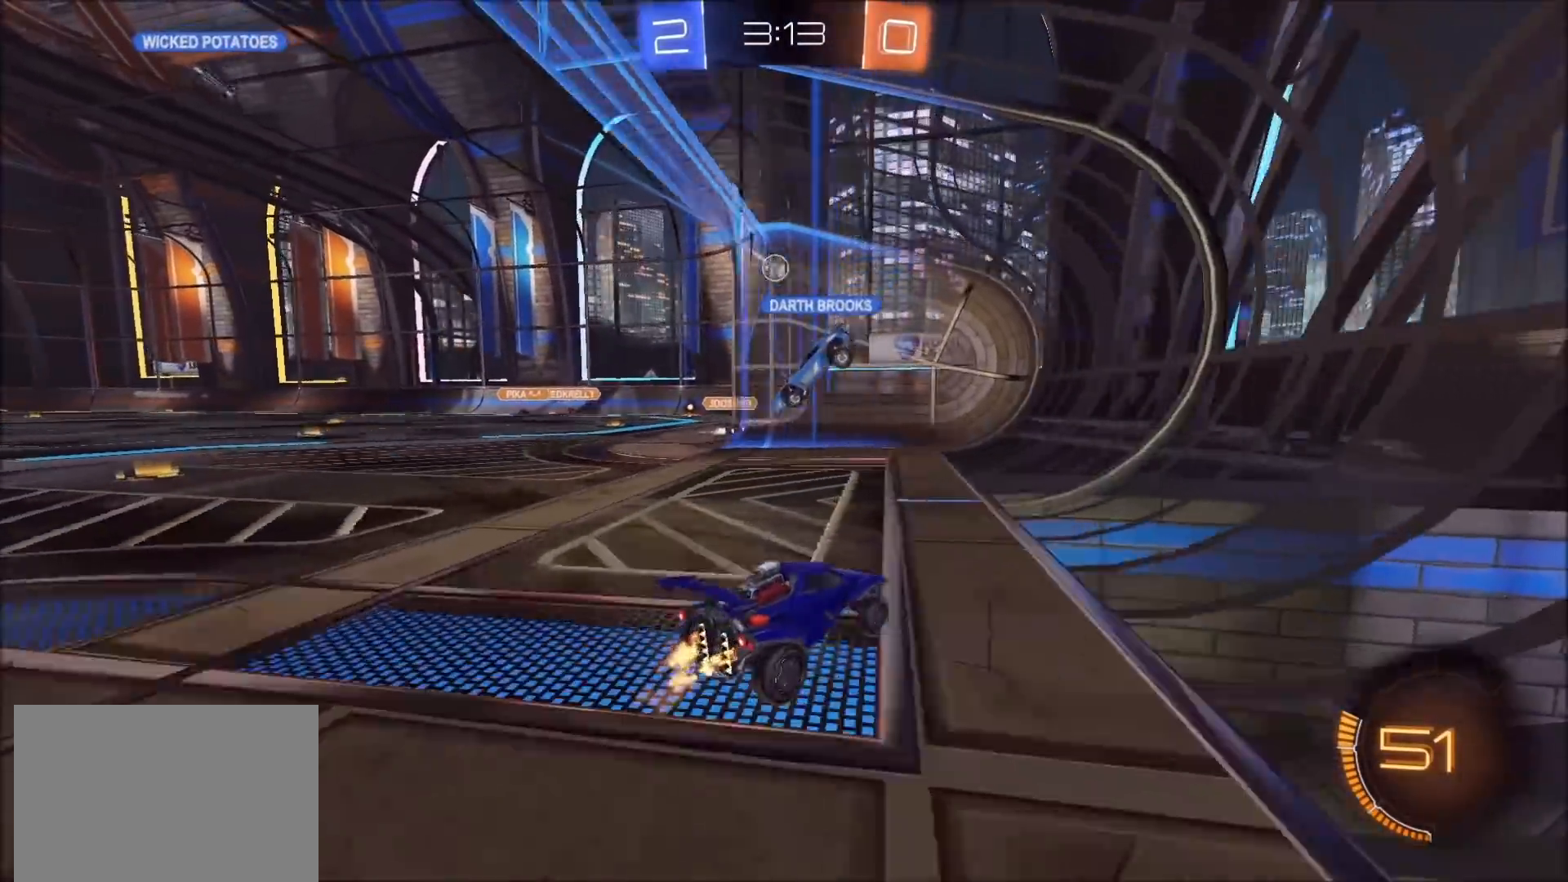
{"buttons": ["L2"], "left_stick": "up-right", "right_stick": "center", "events": [[67, "R2", "up"], [217, "L1", "up"], [233, "L2", "down"], [233, "left_stick", "center"], [350, "left_stick", "right"], [500, "left_stick", "up-right"]]}